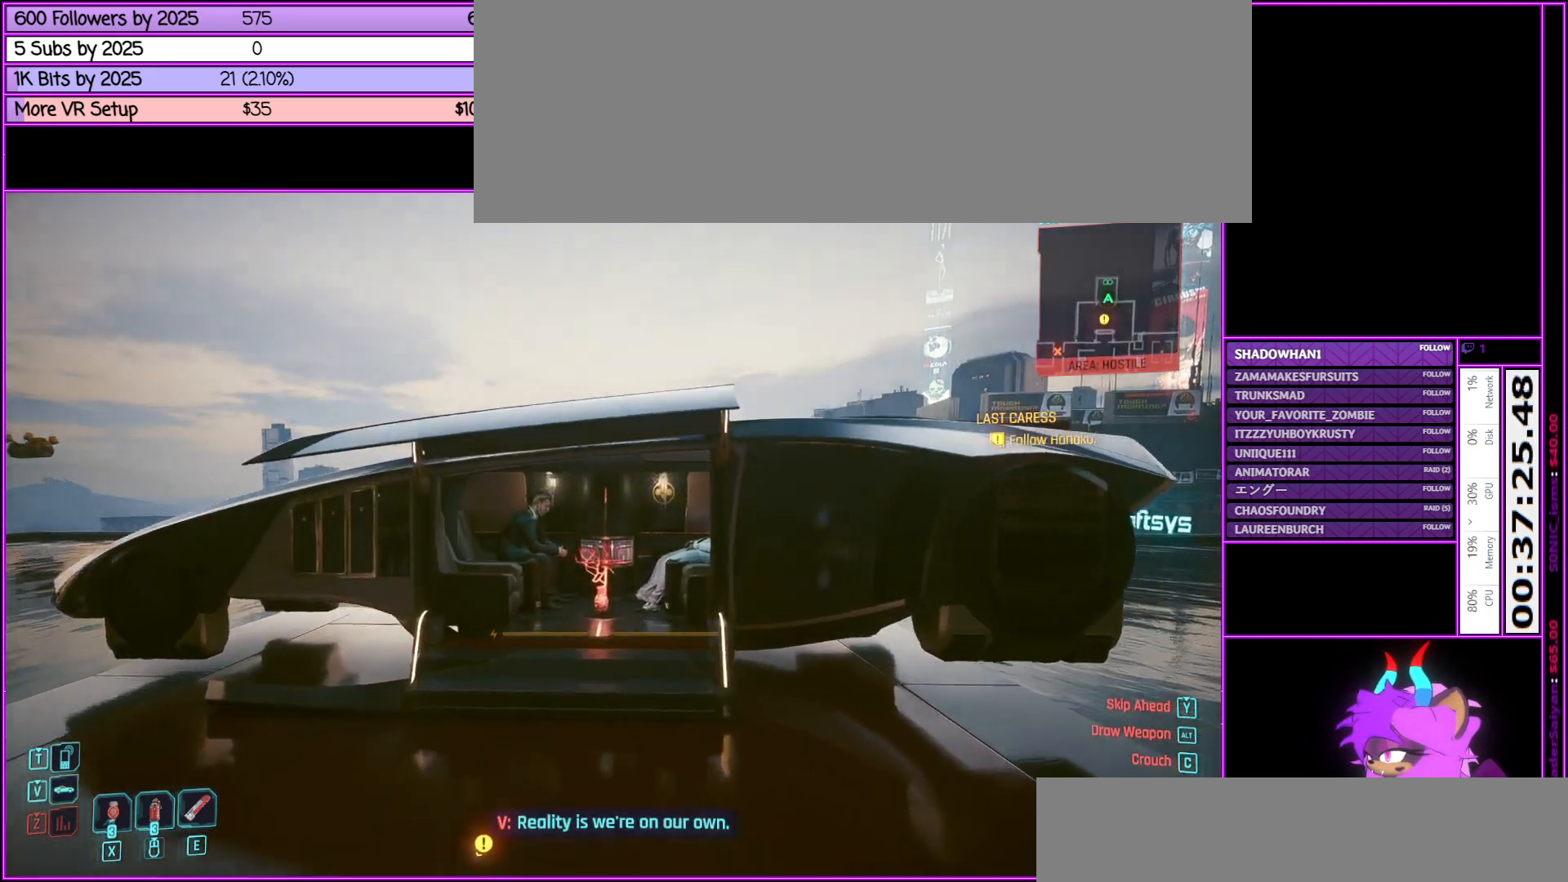
Gameplay with keyboard and mouse; each line is a JSON object with the keys and mouse buttons held at the frame after it. "events" lists presses ("down") and releases ("up") of ".", "/", "0", "1", "2", "3", "4", "5", "6", "7", "8", "9", "a", "alt_l", "alt_r", "b", "backslash", "backspace", "c", "caps_lock", "comma", "ctrl_l", "ctrl_r", "d", "down", "e", "equals", "escape", "f", "f1", "f10", "f11", "f12", "f2", "f3", "f4", "f5", "f6", "f7", "f8", "f9", "g", "h", "i", "j", "k", "l", "lbracket", "left", "m", "minus", "n", "num0", "num1", "num2", "num3", "num4", "num5", "num6", "num7", "num8", "num9", "o", "p", "q", "quote", "r", "rbracket", "return", "right", "s", "semicolon", "shift_l", "shift_r", "space", "super", "t", "tab", "tilde", "u", "up", "v", "w", "x", "y", "z", "mouse_left", "mouse_middle", "mouse_right", "mouse_wheel_up" and "mouse_wheel_down" between this image and that frame as [ms after this image, input, new state], when the widget could be followed in between. "mouse_left", "mouse_middle", "mouse_right", "mouse_wheel_up", "mouse_wheel_down" = the "left", "middle", "right", "wheel_up", "wheel_down" buttons of the "mouse" list. No other keys are recorded. Not read: mouse_move.
{"keys": ["w"], "mouse": [], "events": []}
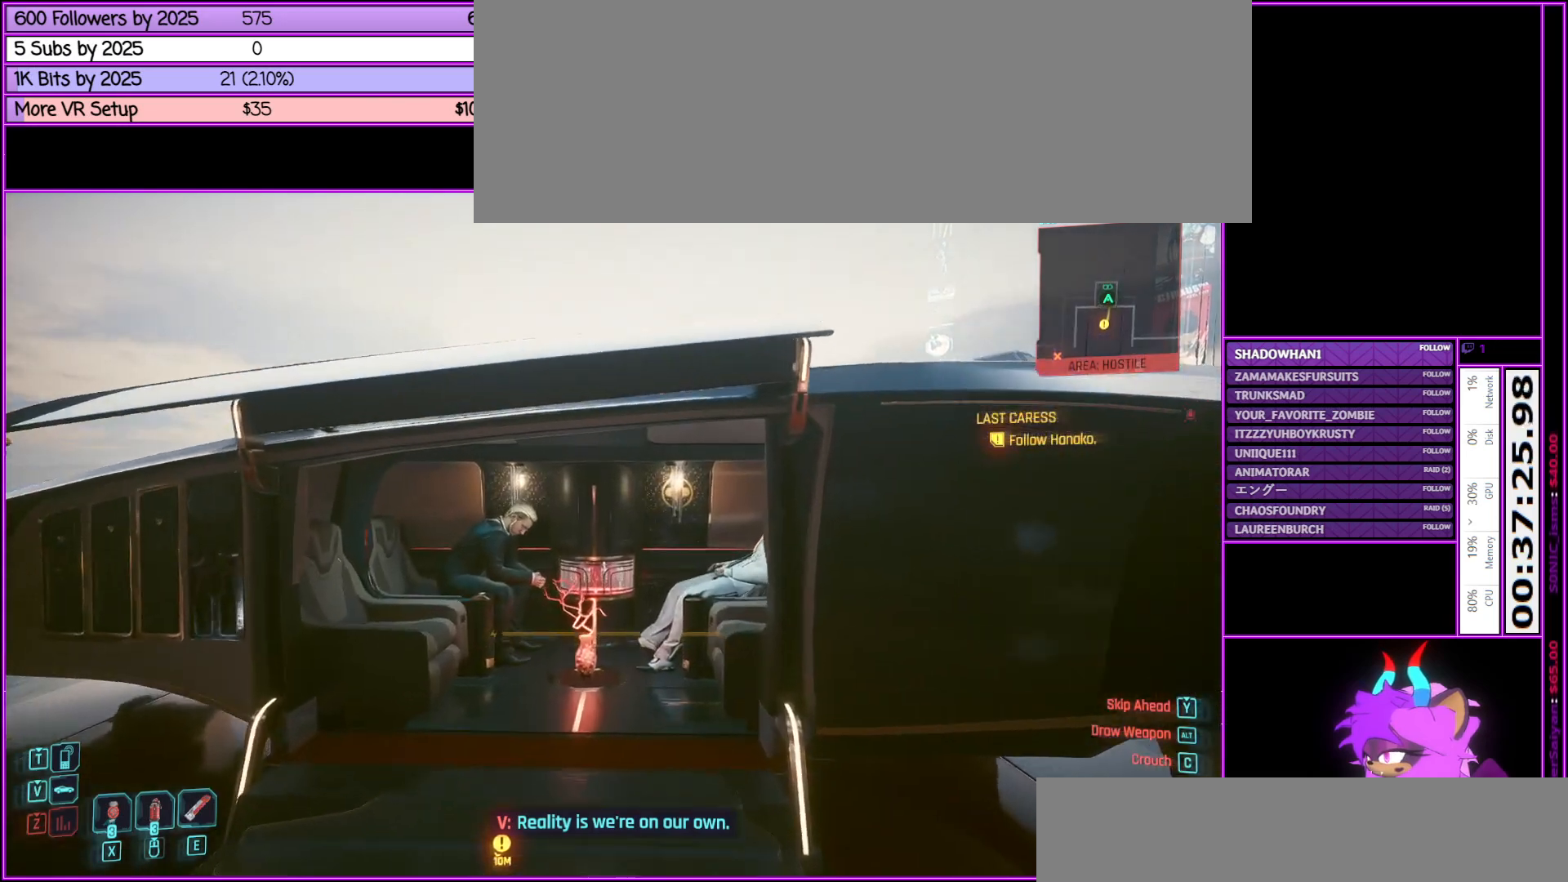
{"keys": [], "mouse": [], "events": [[433, "w", "up"]]}
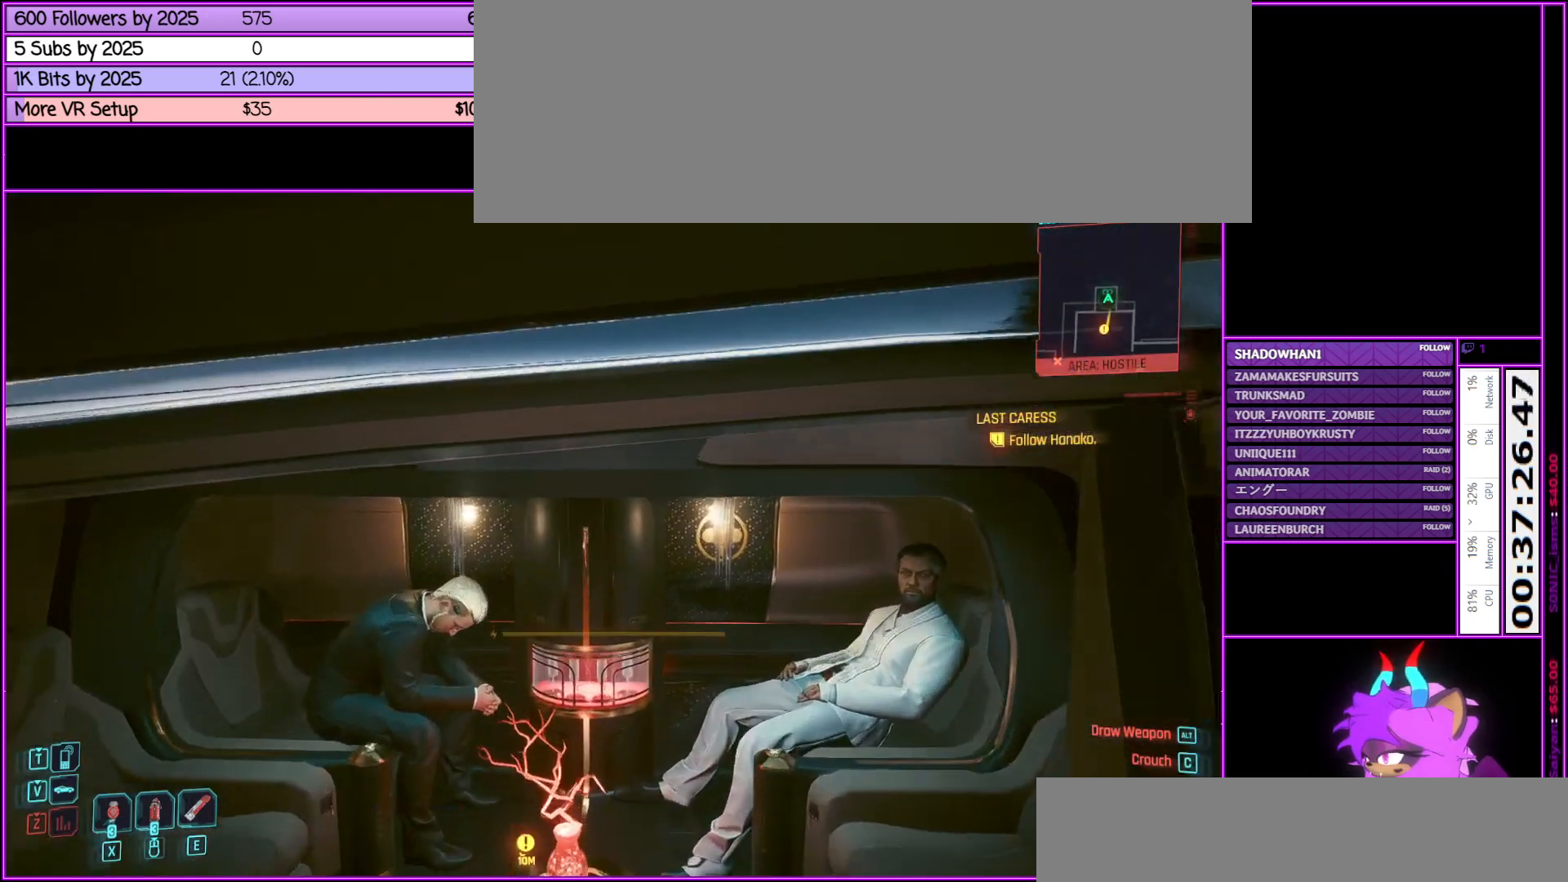
{"keys": [], "mouse": [], "events": []}
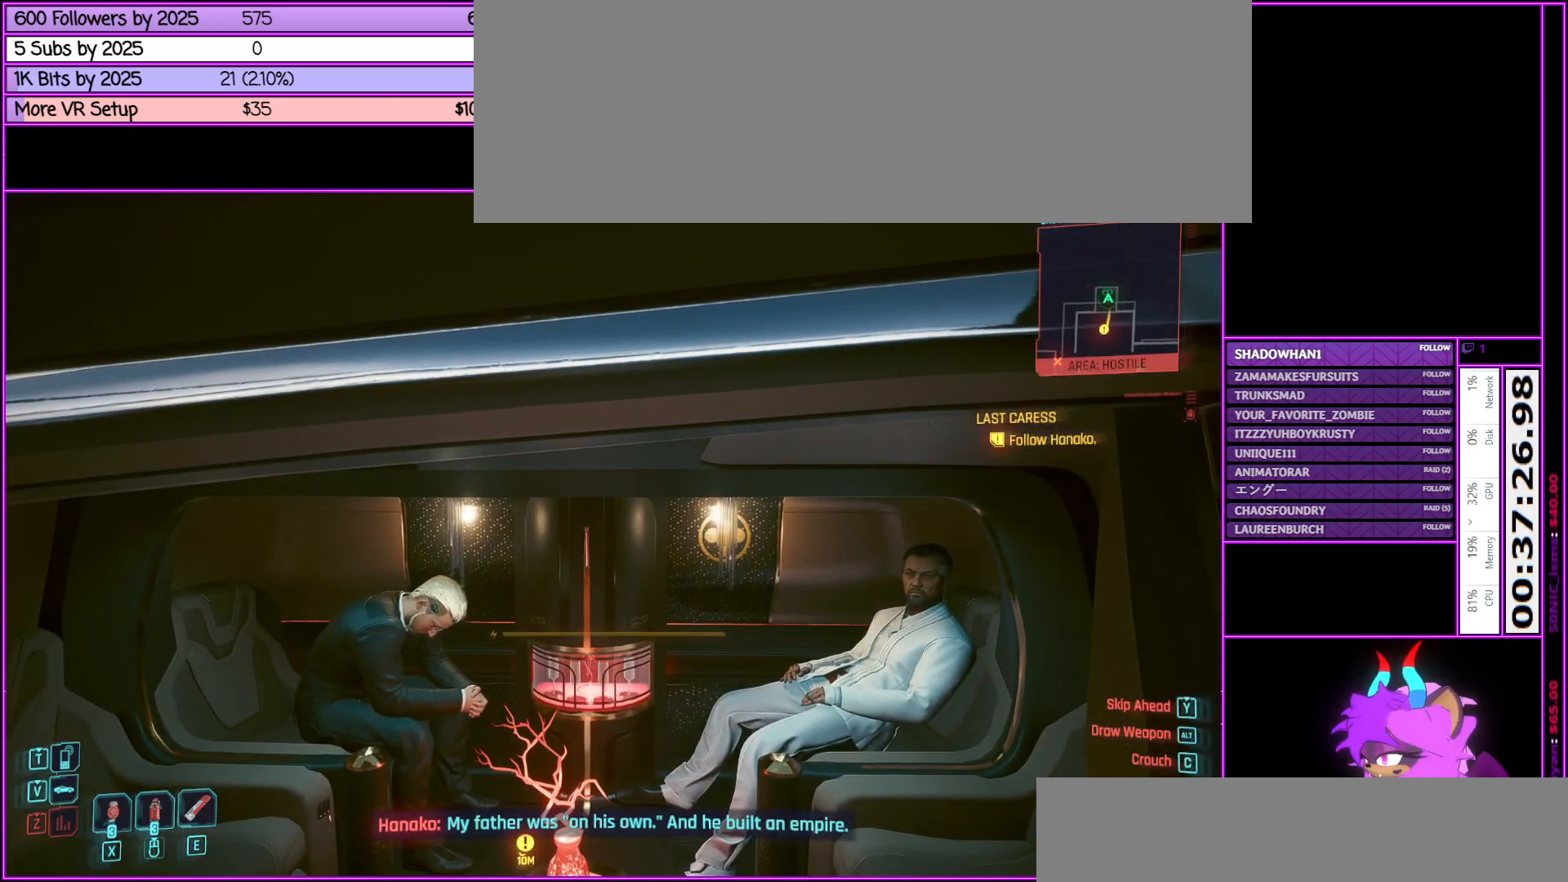
{"keys": [], "mouse": [], "events": []}
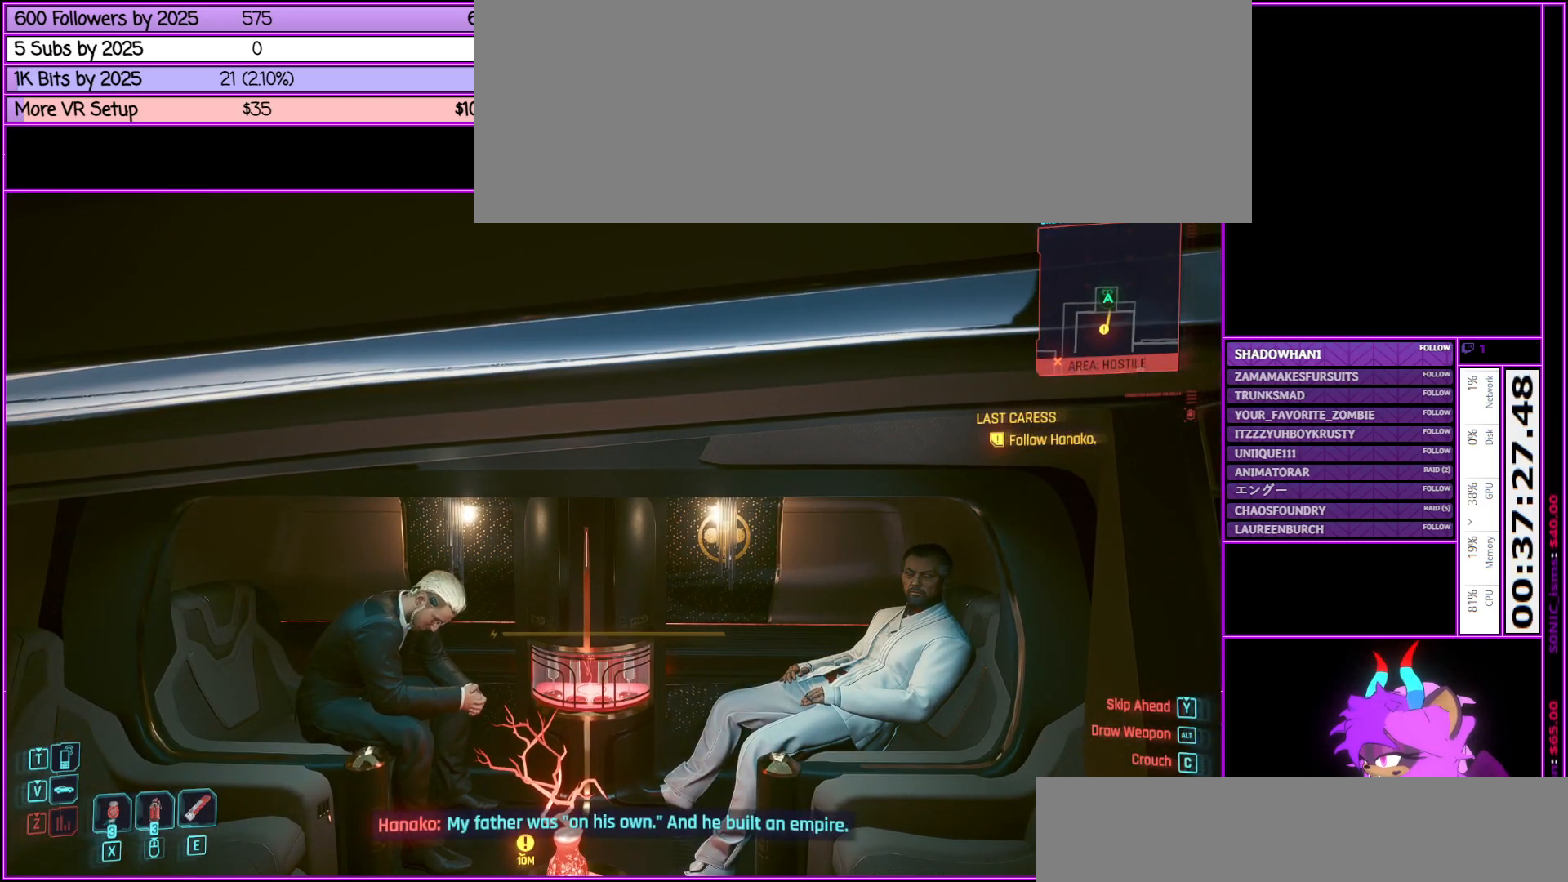
{"keys": [], "mouse": [], "events": []}
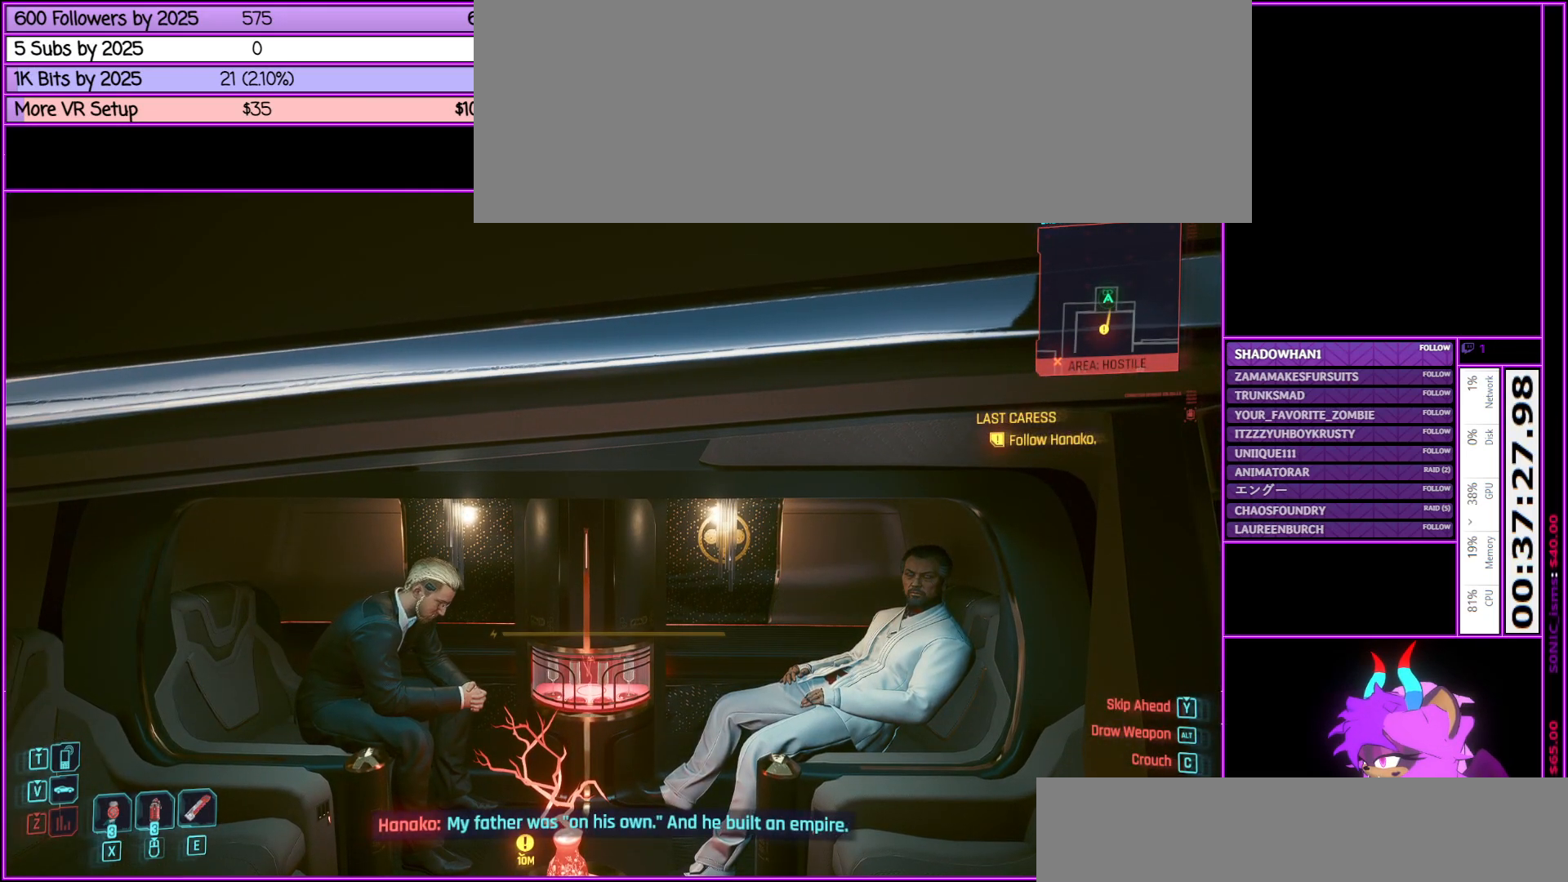
{"keys": ["d"], "mouse": [], "events": [[450, "d", "down"]]}
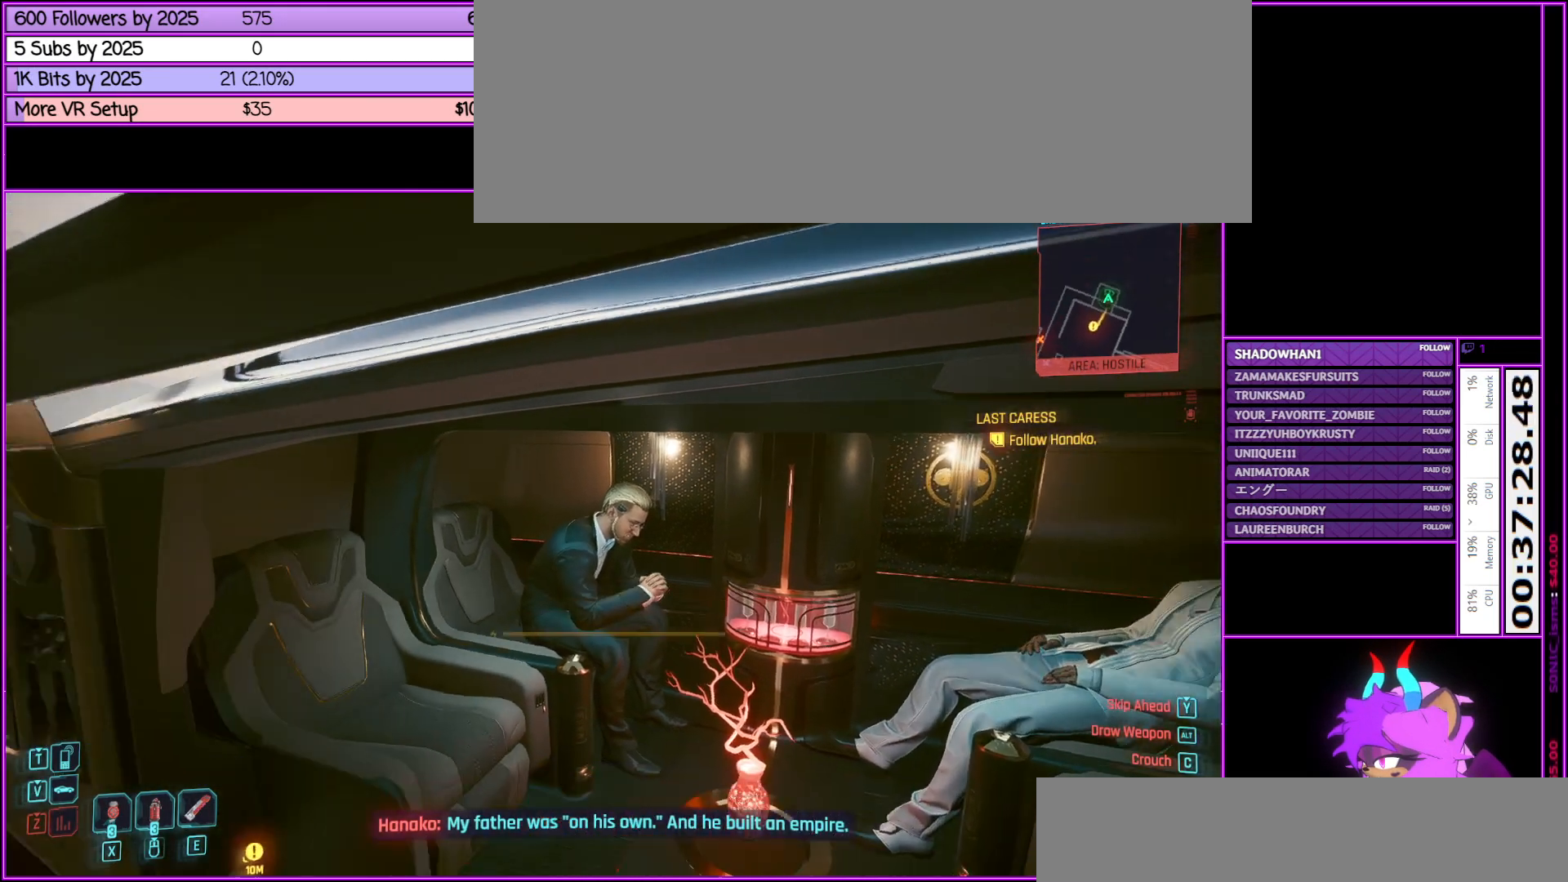
{"keys": [], "mouse": [], "events": [[50, "d", "up"]]}
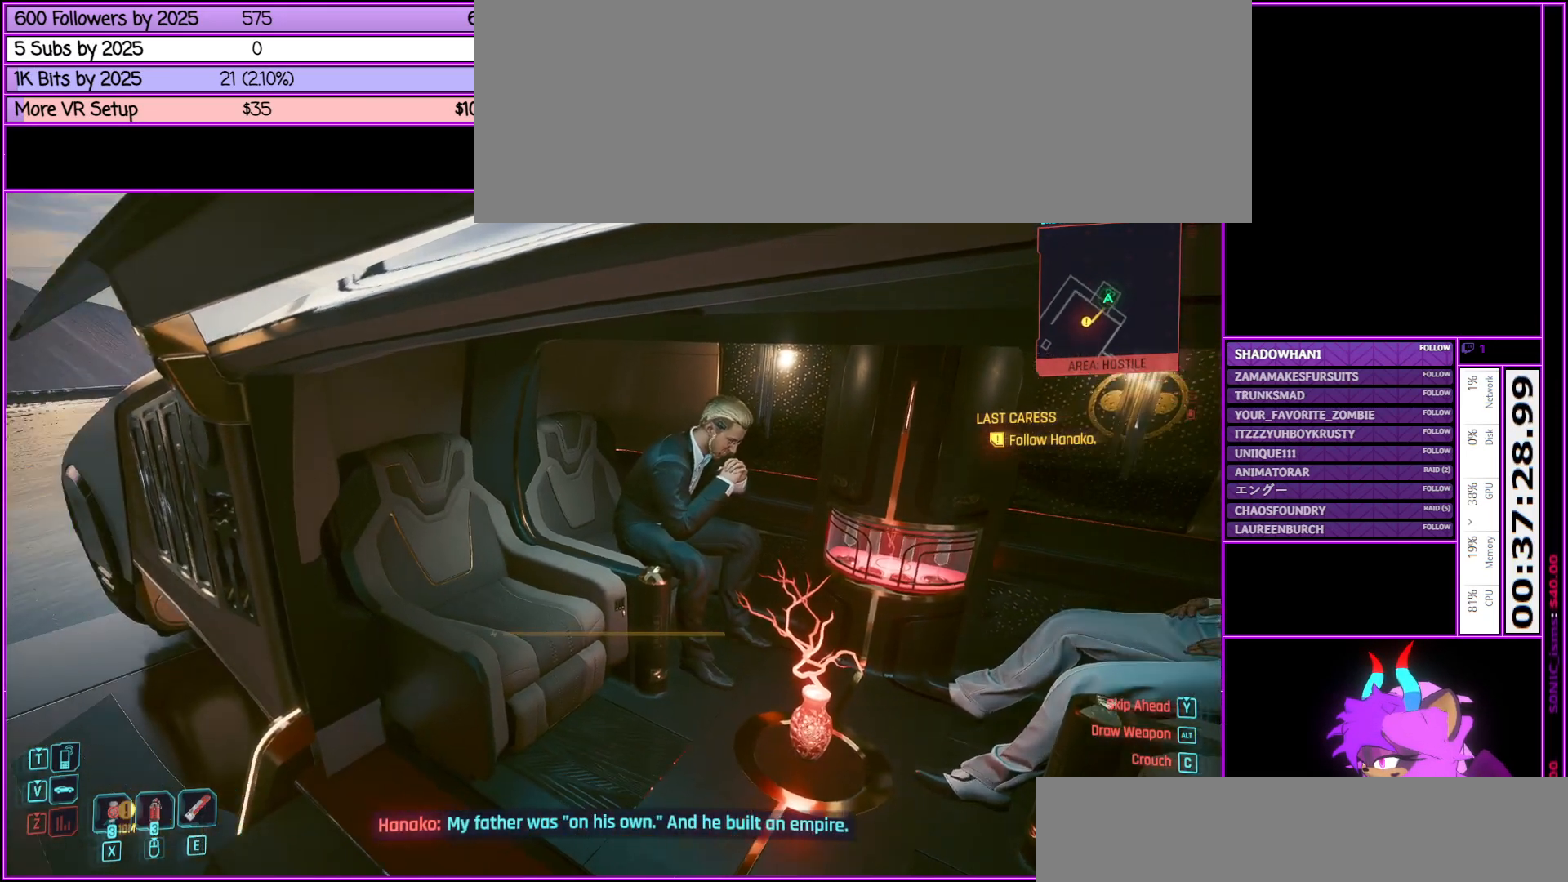
{"keys": [], "mouse": [], "events": []}
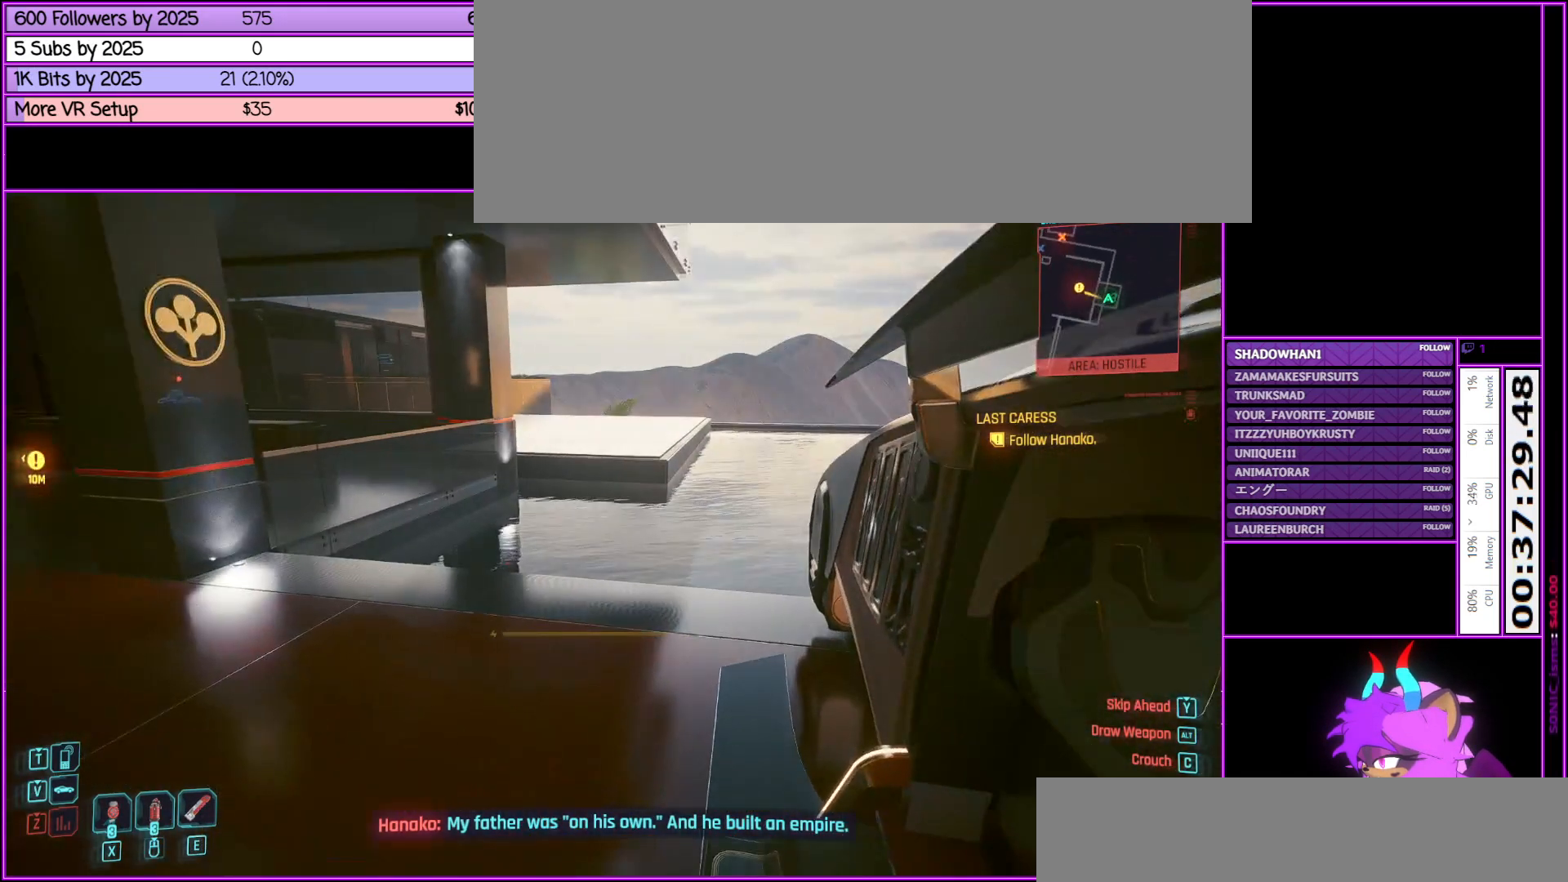
{"keys": [], "mouse": [], "events": []}
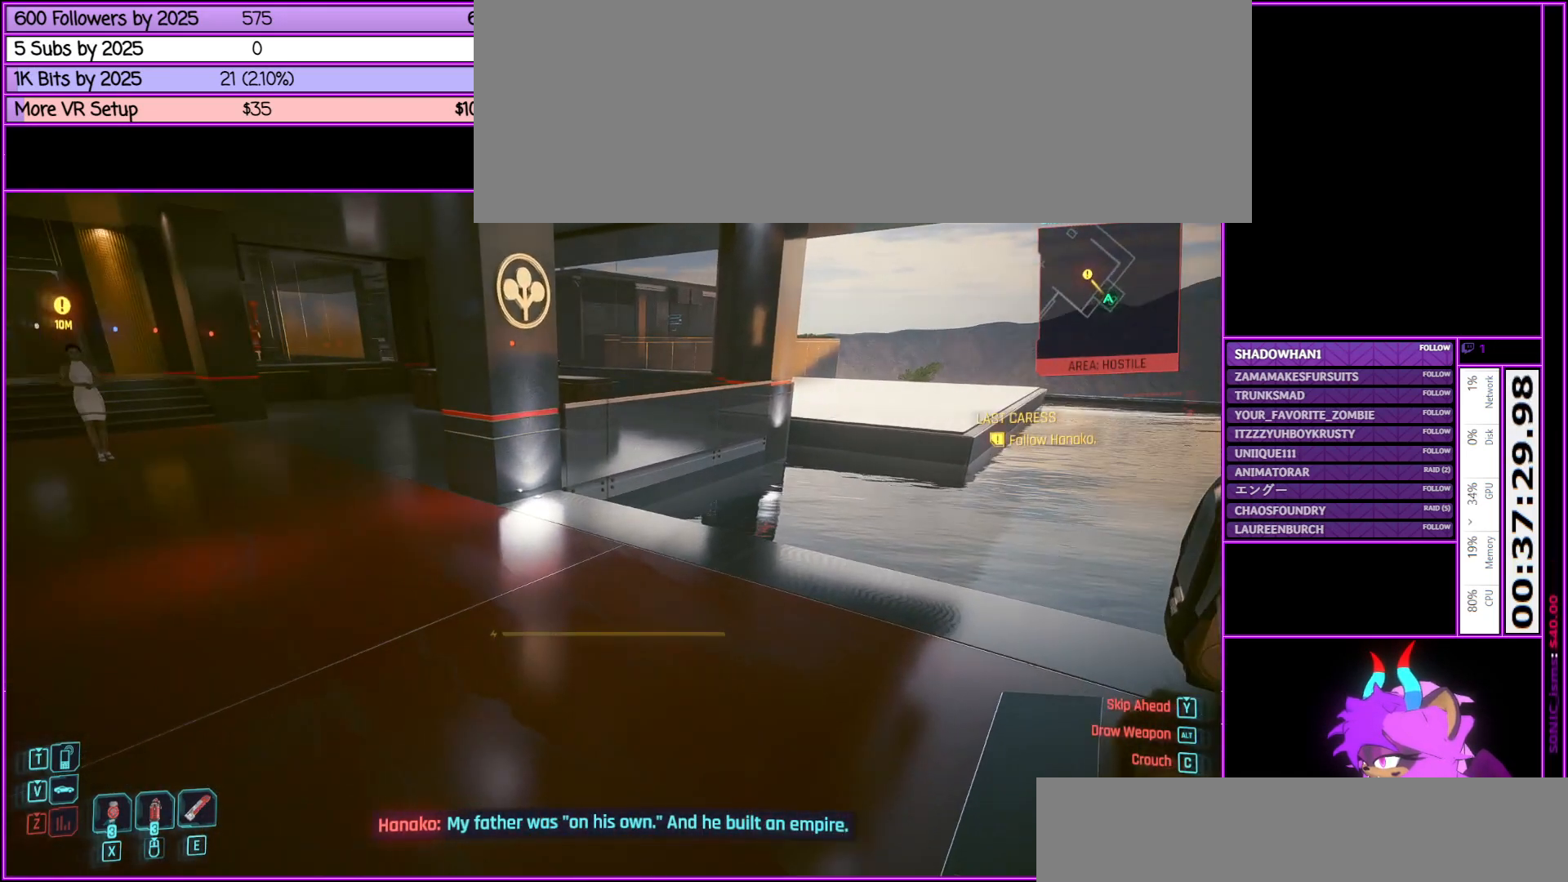
{"keys": [], "mouse": [], "events": []}
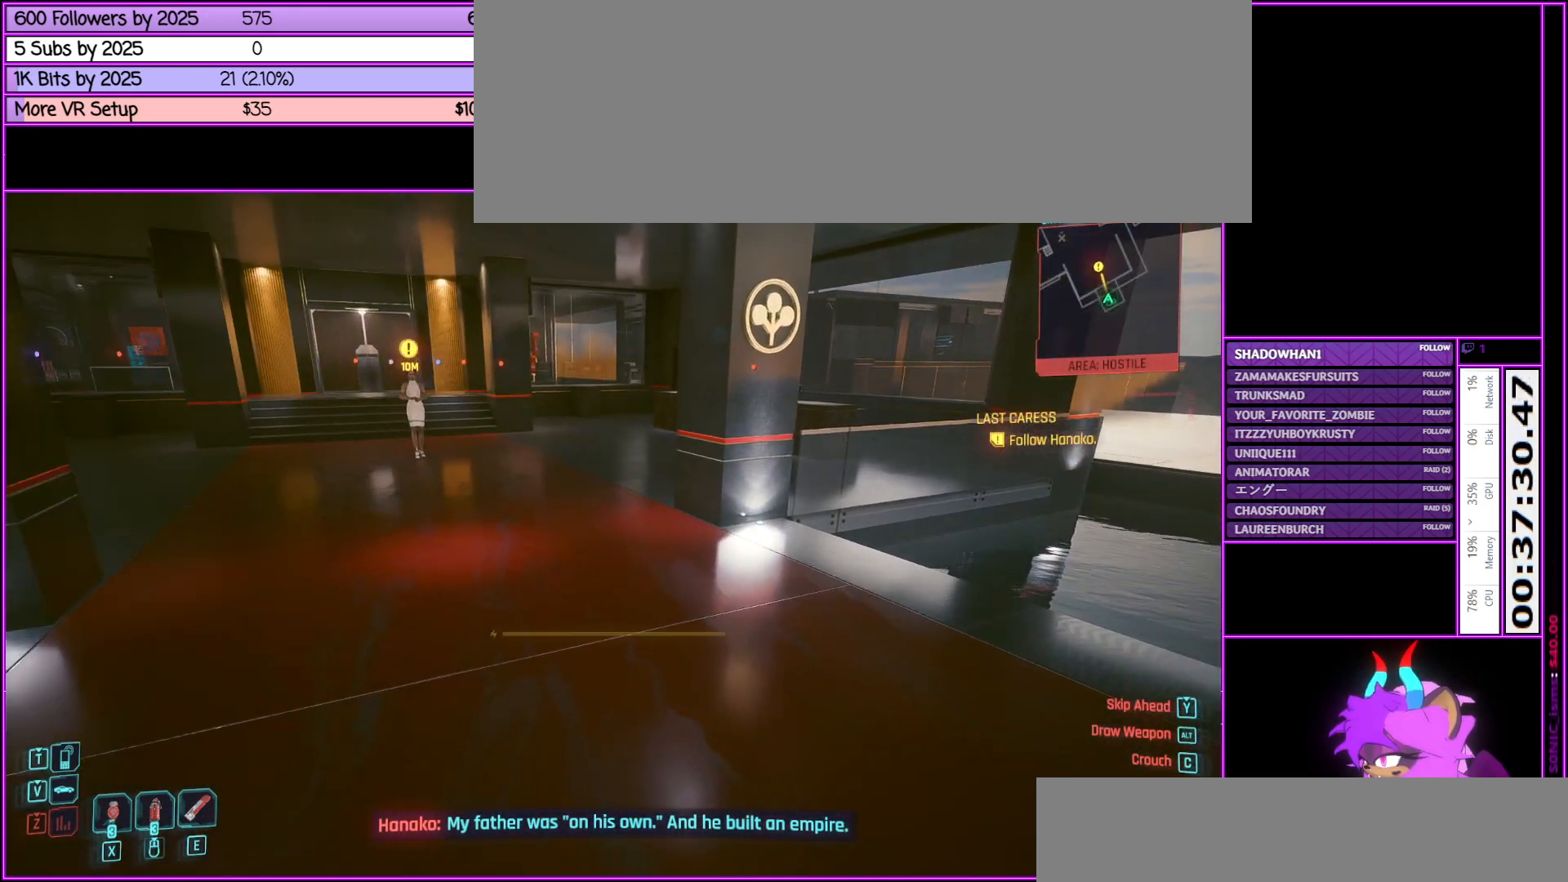
{"keys": ["w"], "mouse": [], "events": [[467, "w", "down"]]}
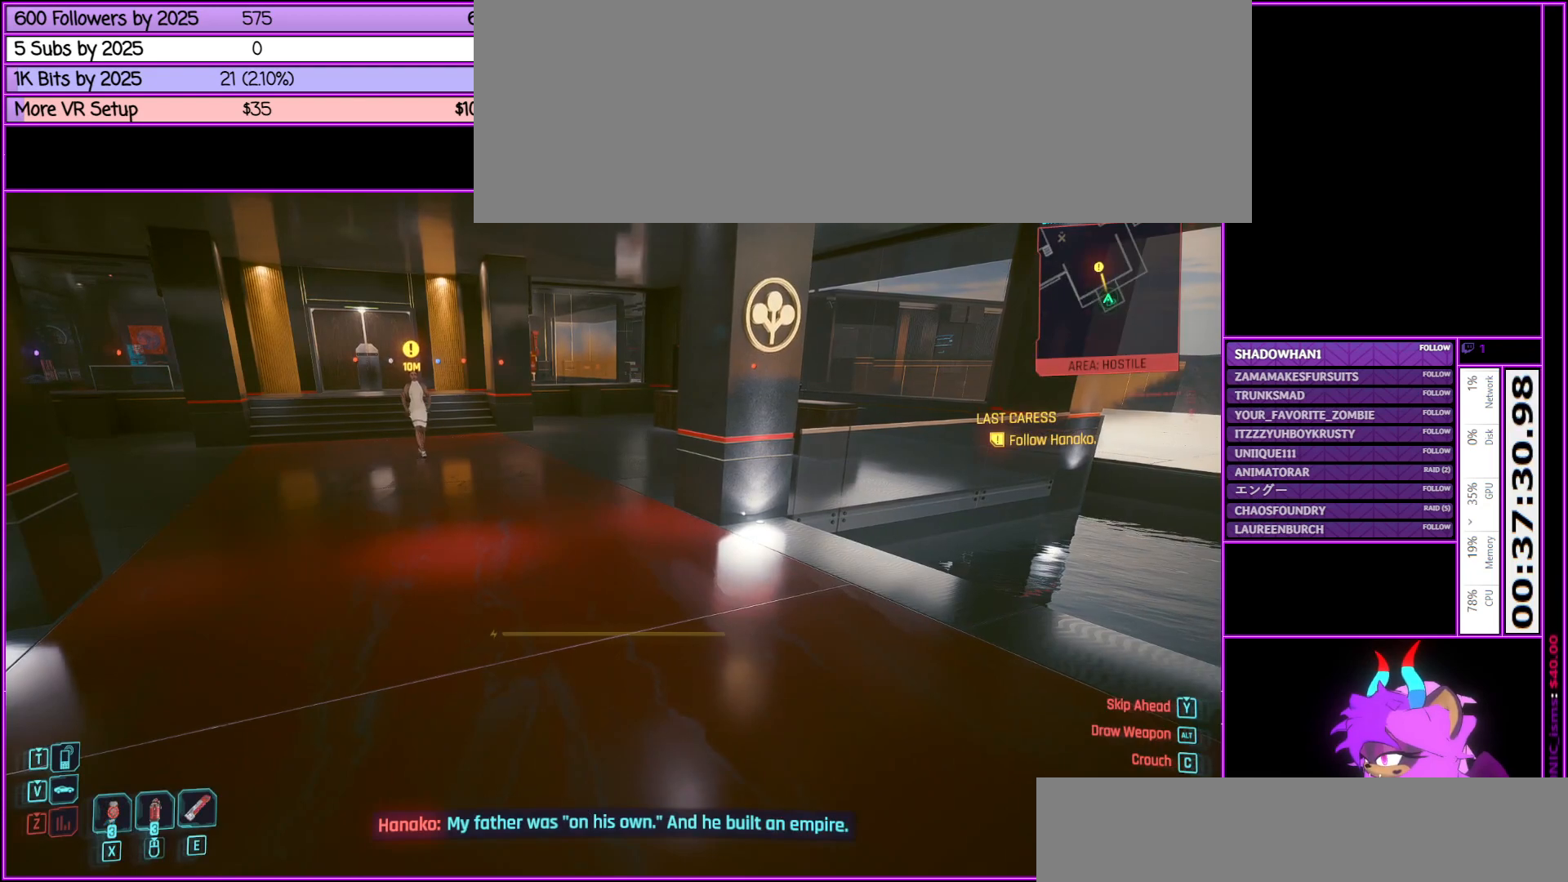
{"keys": [], "mouse": [], "events": [[17, "a", "down"], [400, "a", "up"], [400, "w", "up"]]}
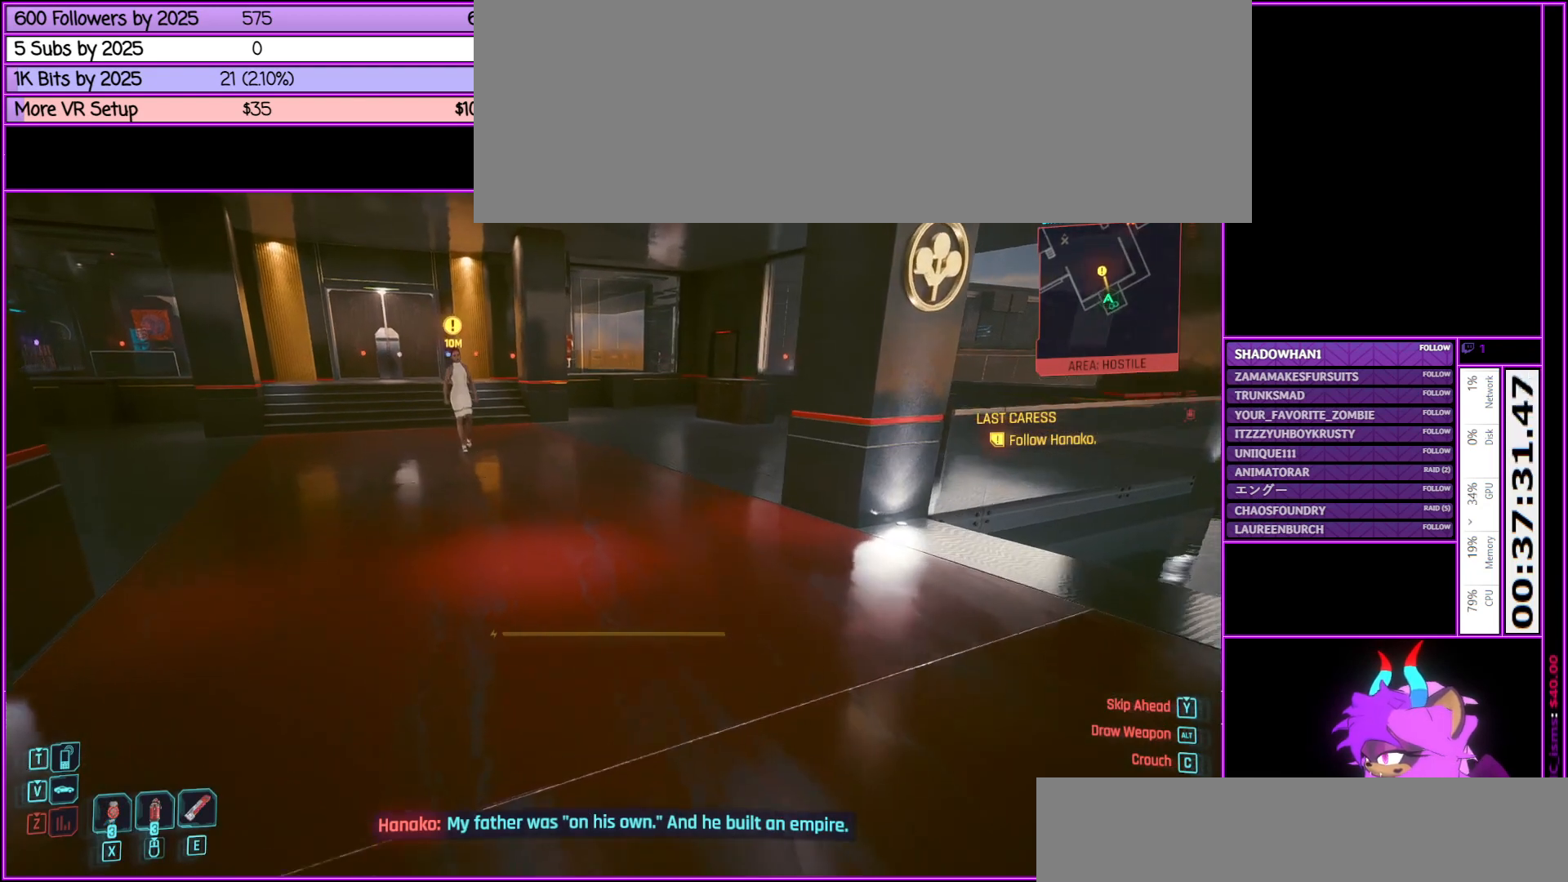
{"keys": [], "mouse": [], "events": []}
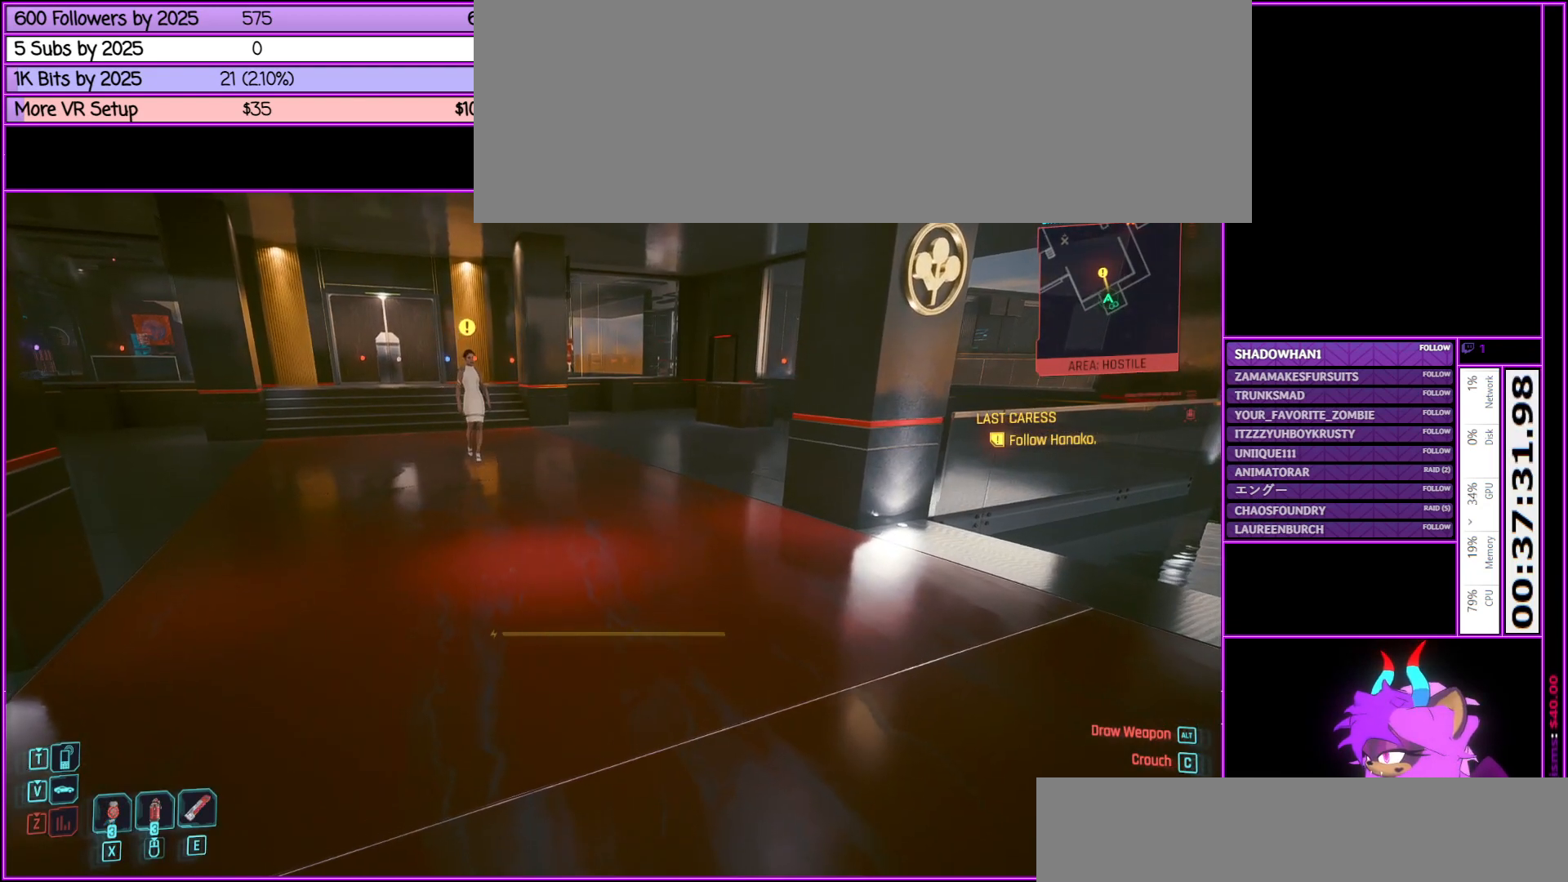
{"keys": [], "mouse": [], "events": []}
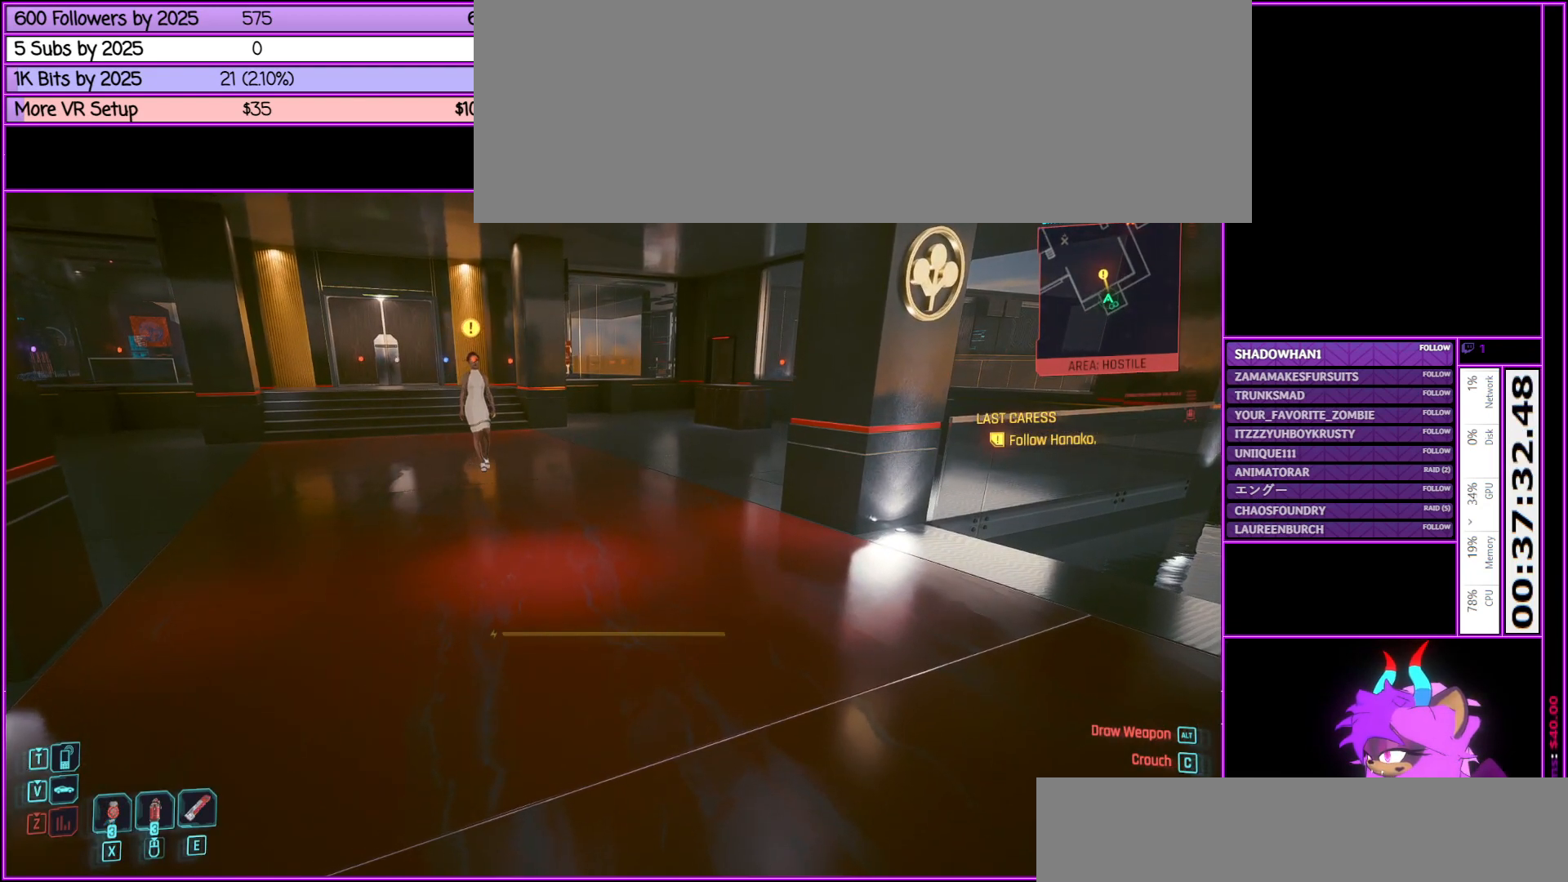
{"keys": [], "mouse": [], "events": []}
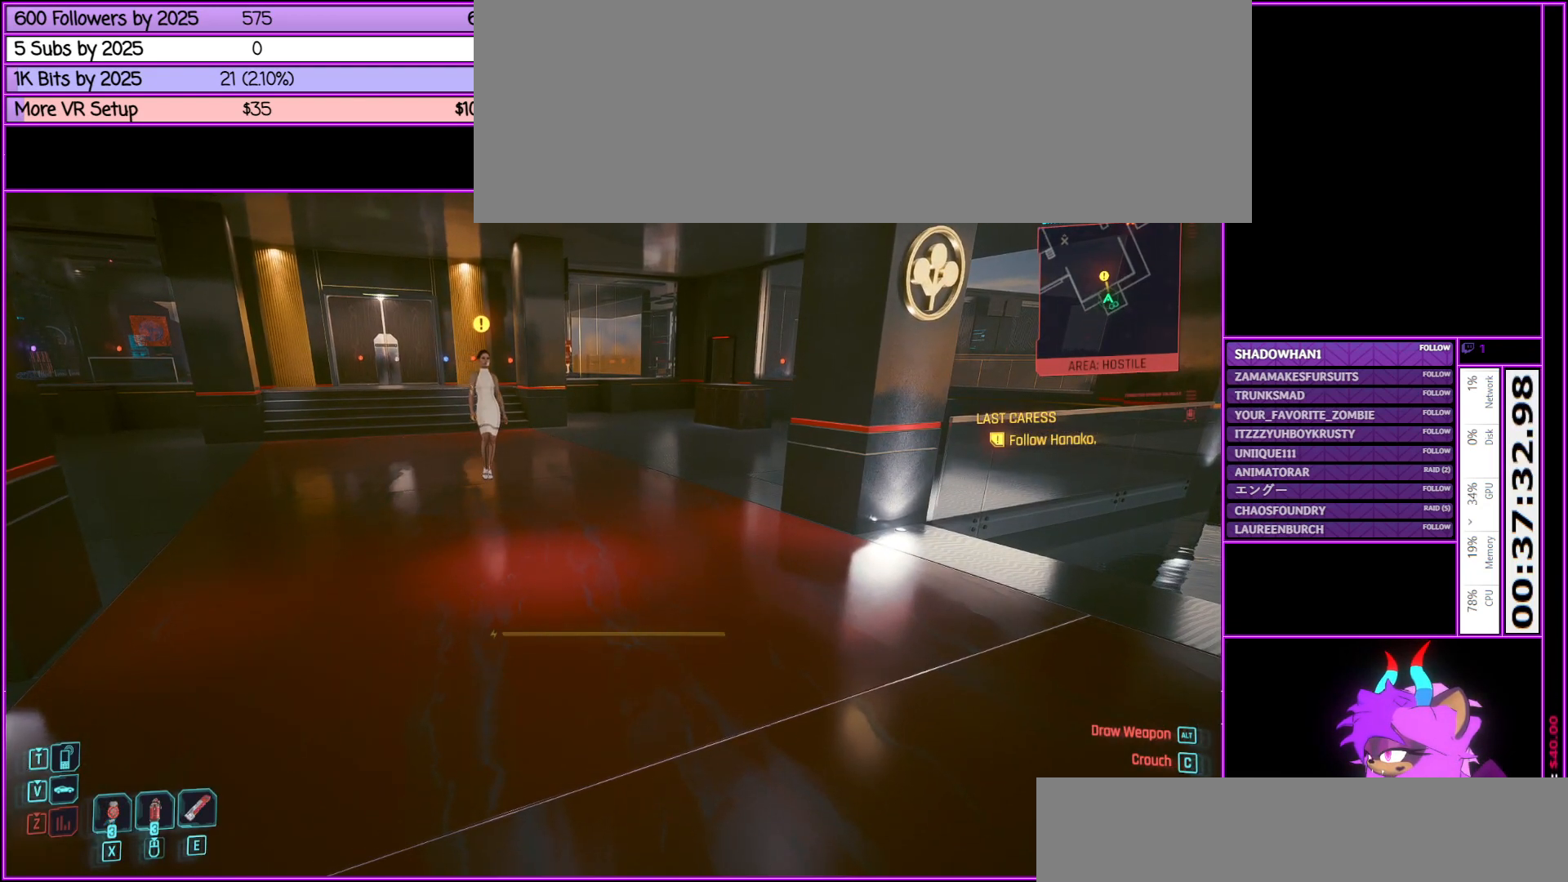
{"keys": ["w"], "mouse": [], "events": [[417, "w", "down"]]}
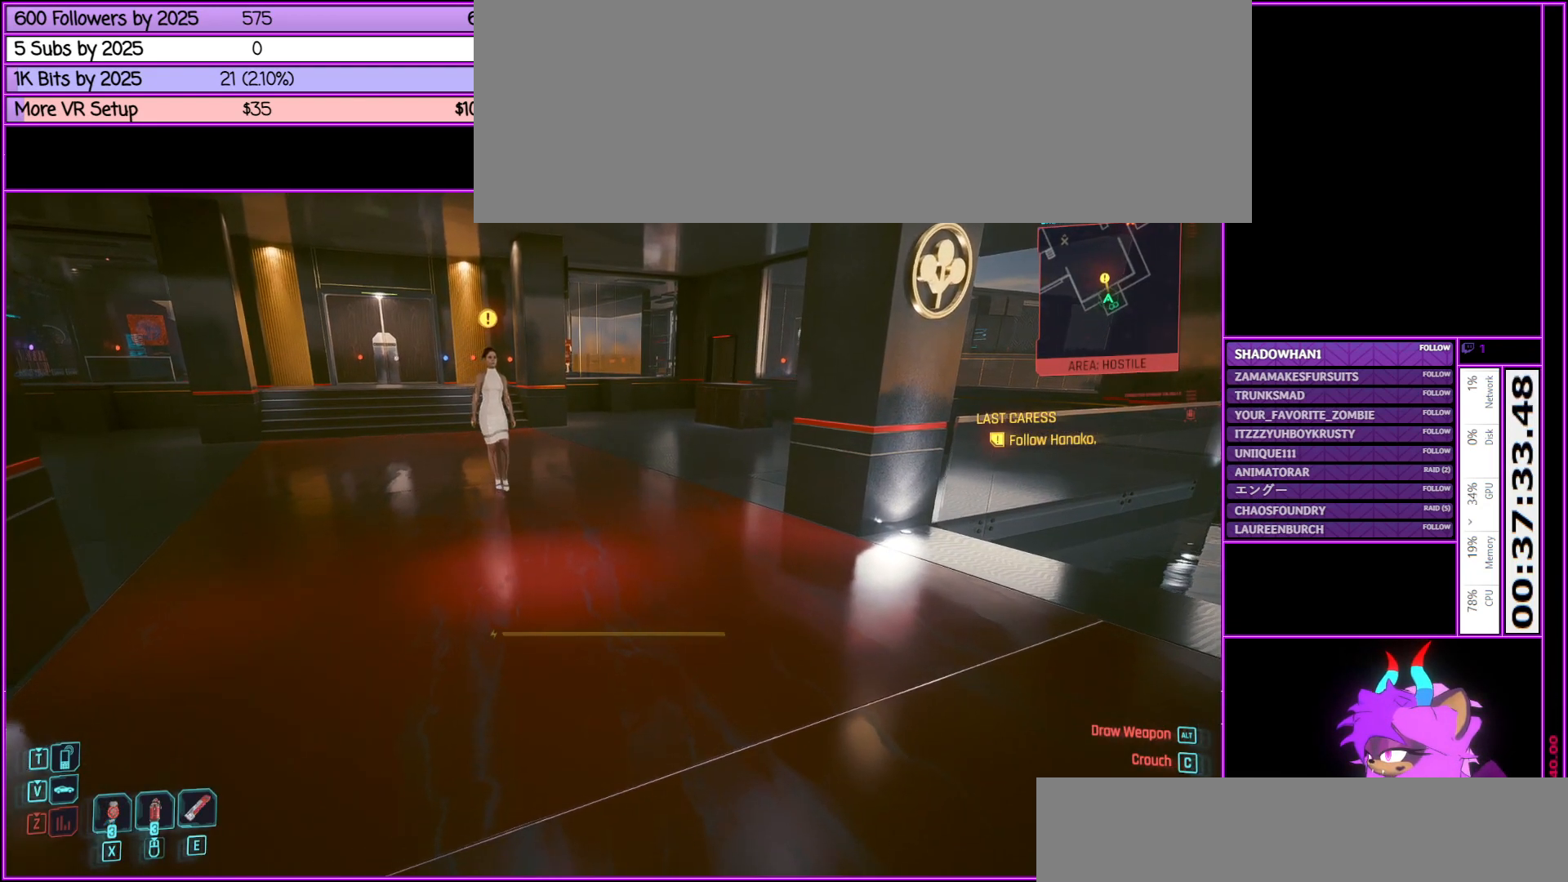
{"keys": ["w"], "mouse": [], "events": [[17, "a", "down"], [283, "a", "up"]]}
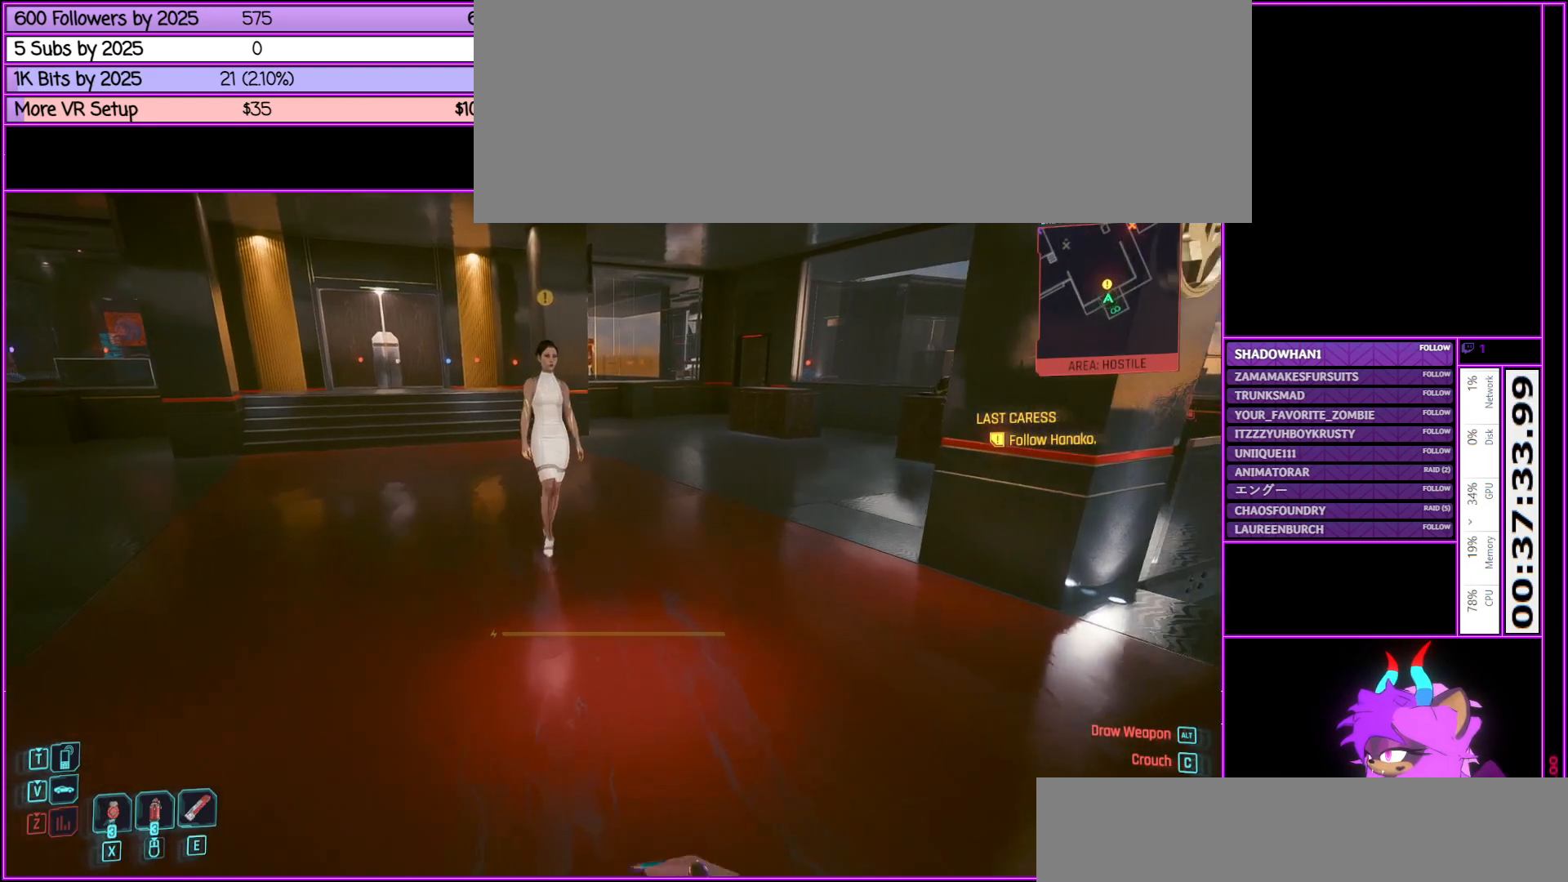
{"keys": [], "mouse": [], "events": [[300, "a", "down"], [500, "a", "up"], [500, "w", "up"]]}
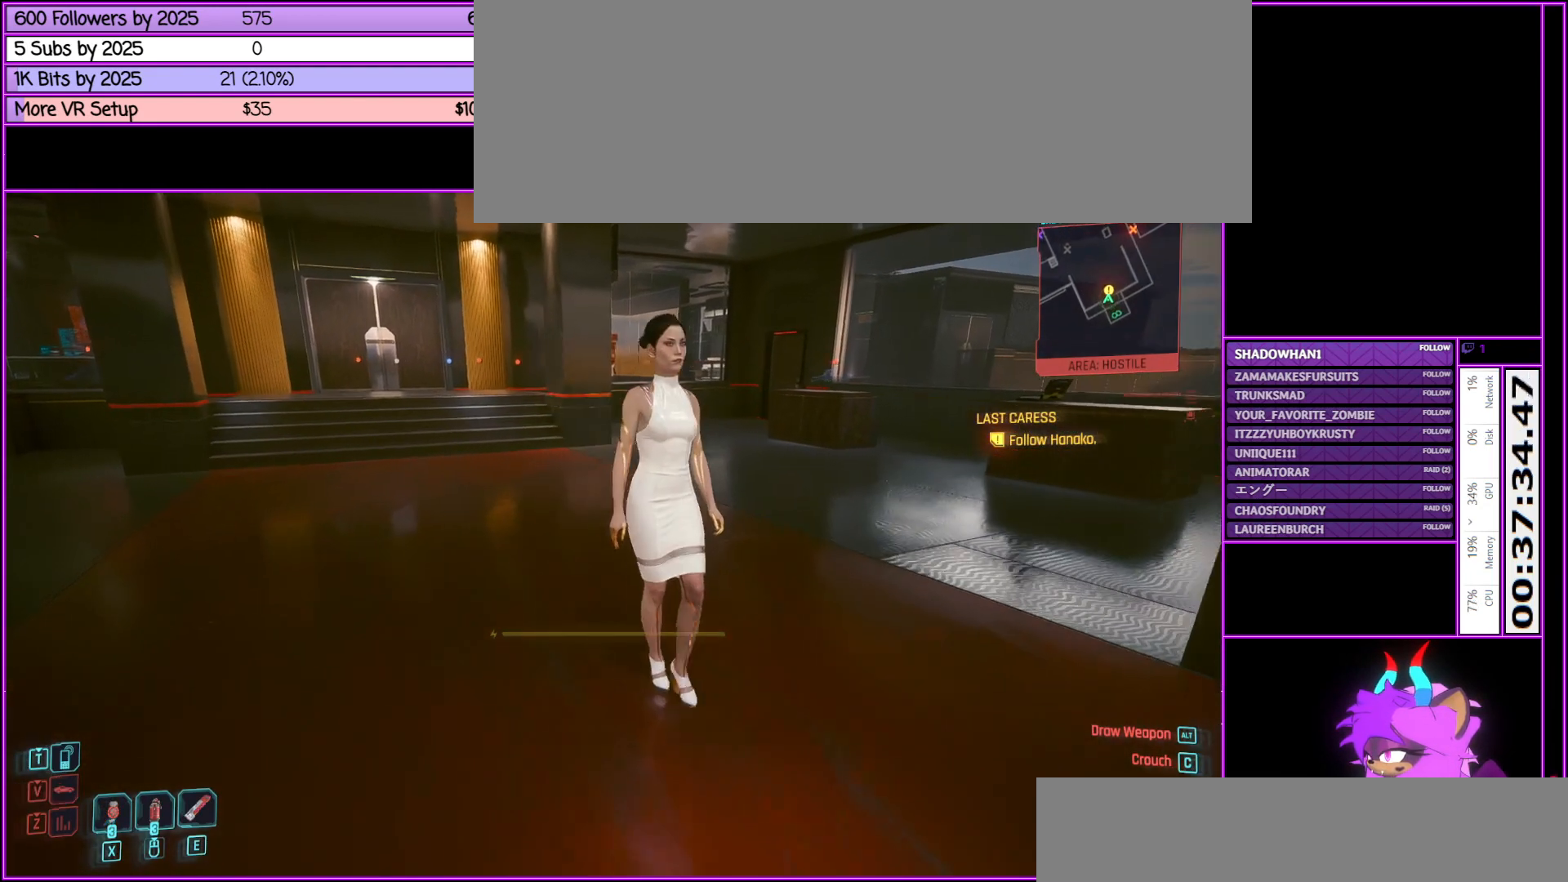
{"keys": [], "mouse": [], "events": []}
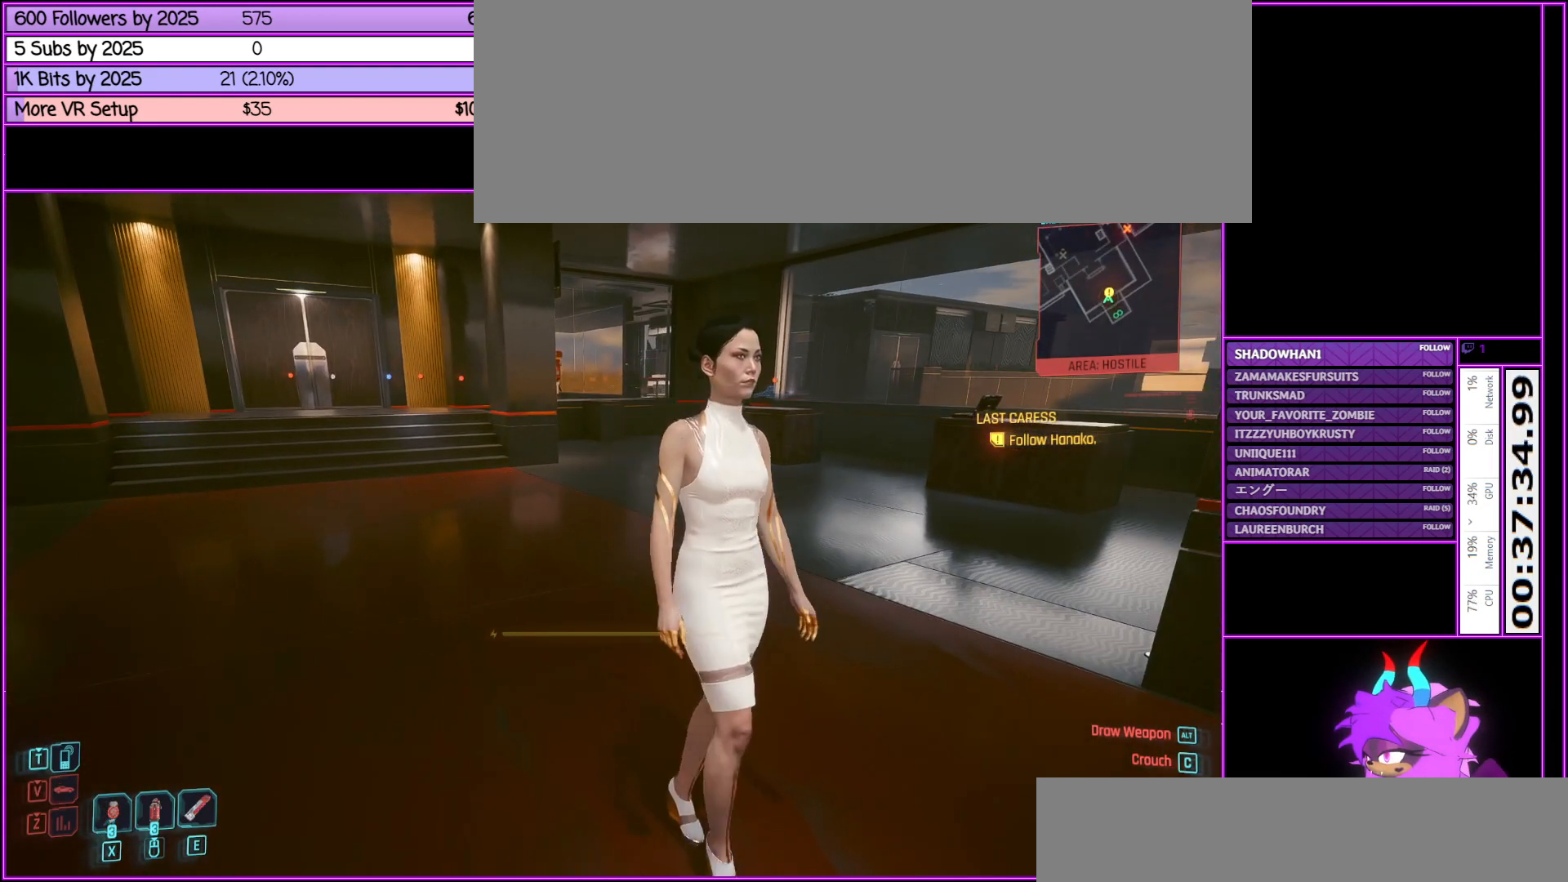
{"keys": [], "mouse": [], "events": []}
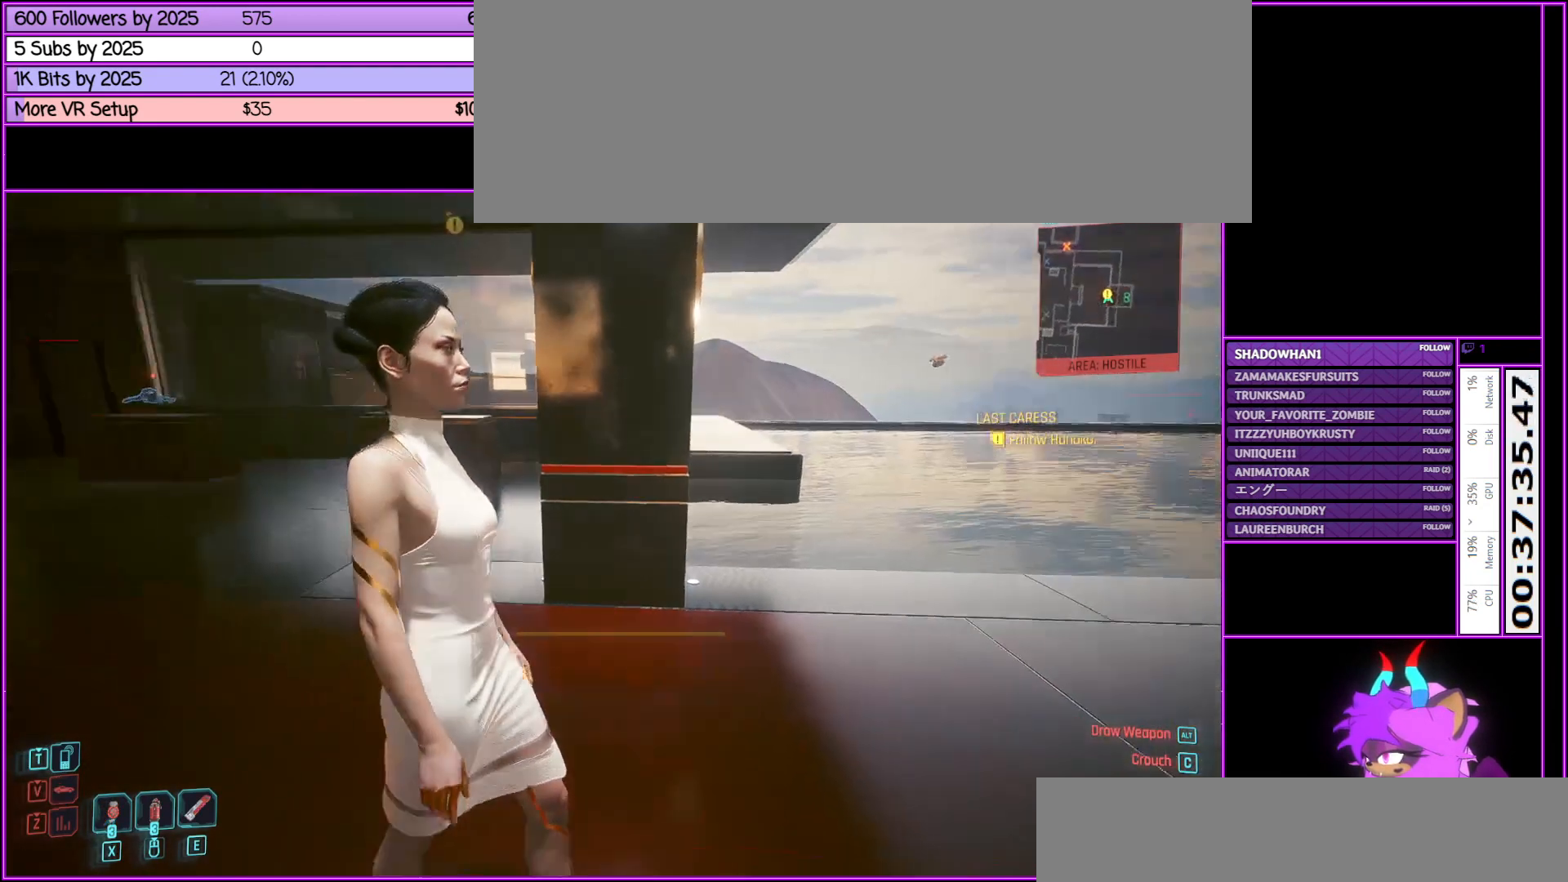
{"keys": [], "mouse": [], "events": []}
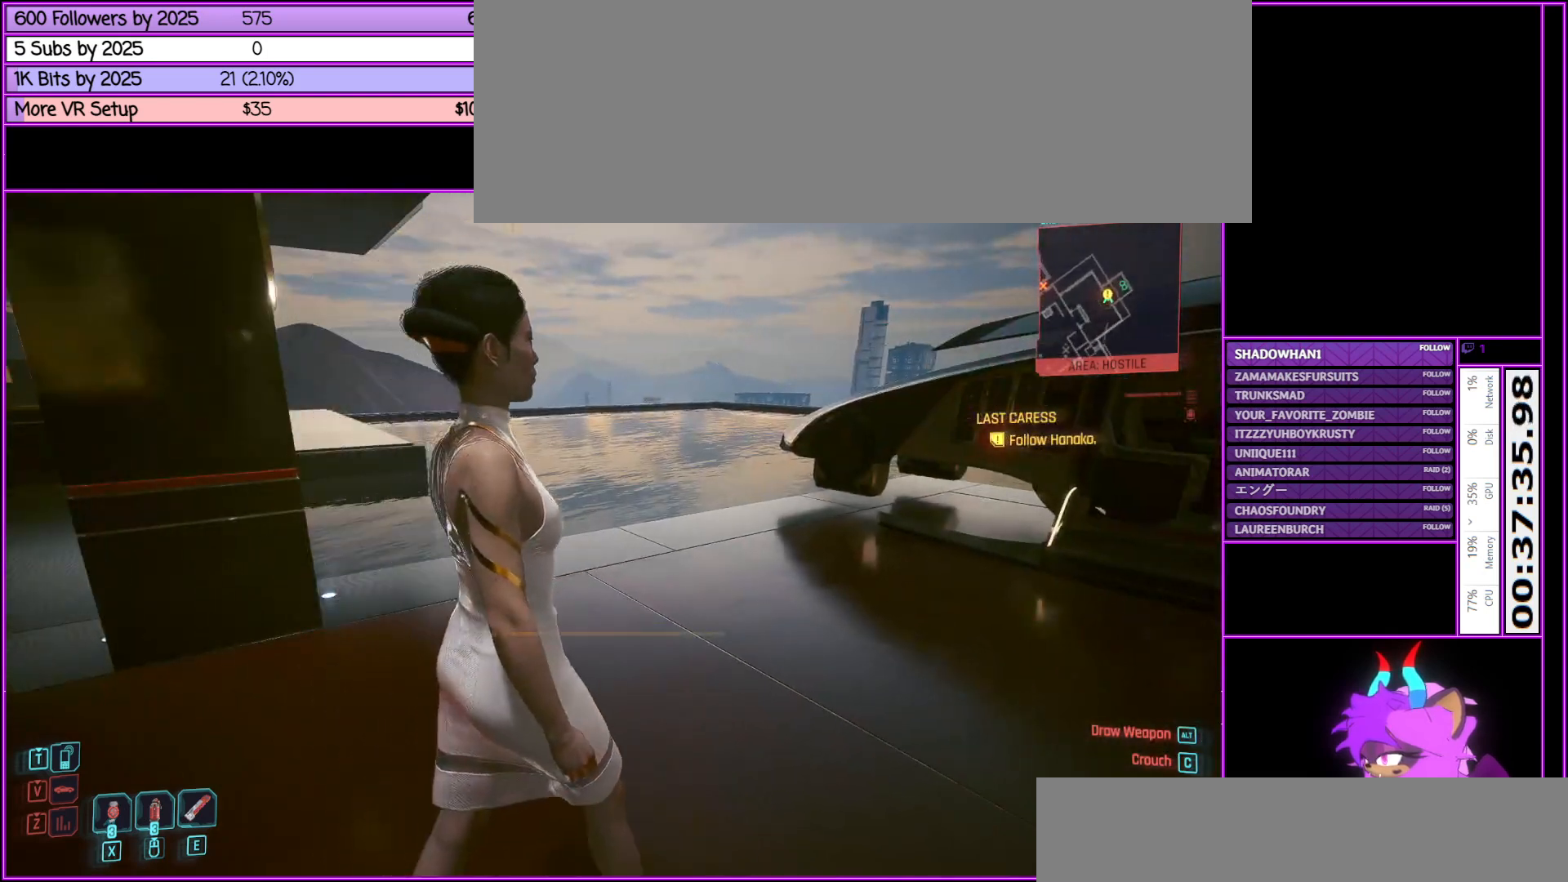
{"keys": ["w"], "mouse": [], "events": [[133, "d", "down"], [367, "w", "down"], [467, "d", "up"]]}
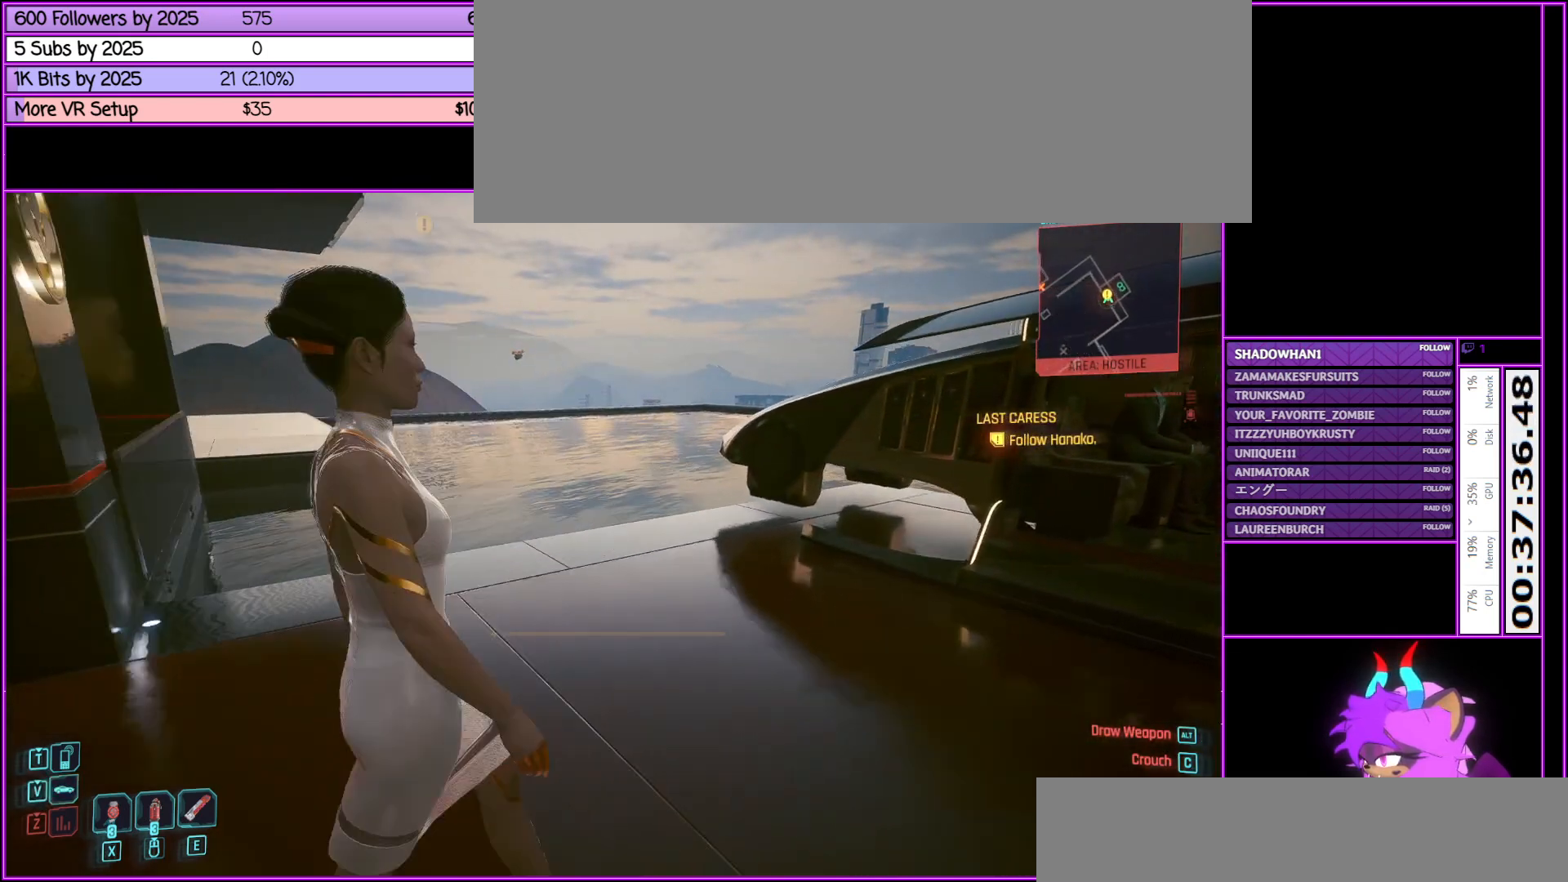
{"keys": [], "mouse": [], "events": [[83, "w", "up"]]}
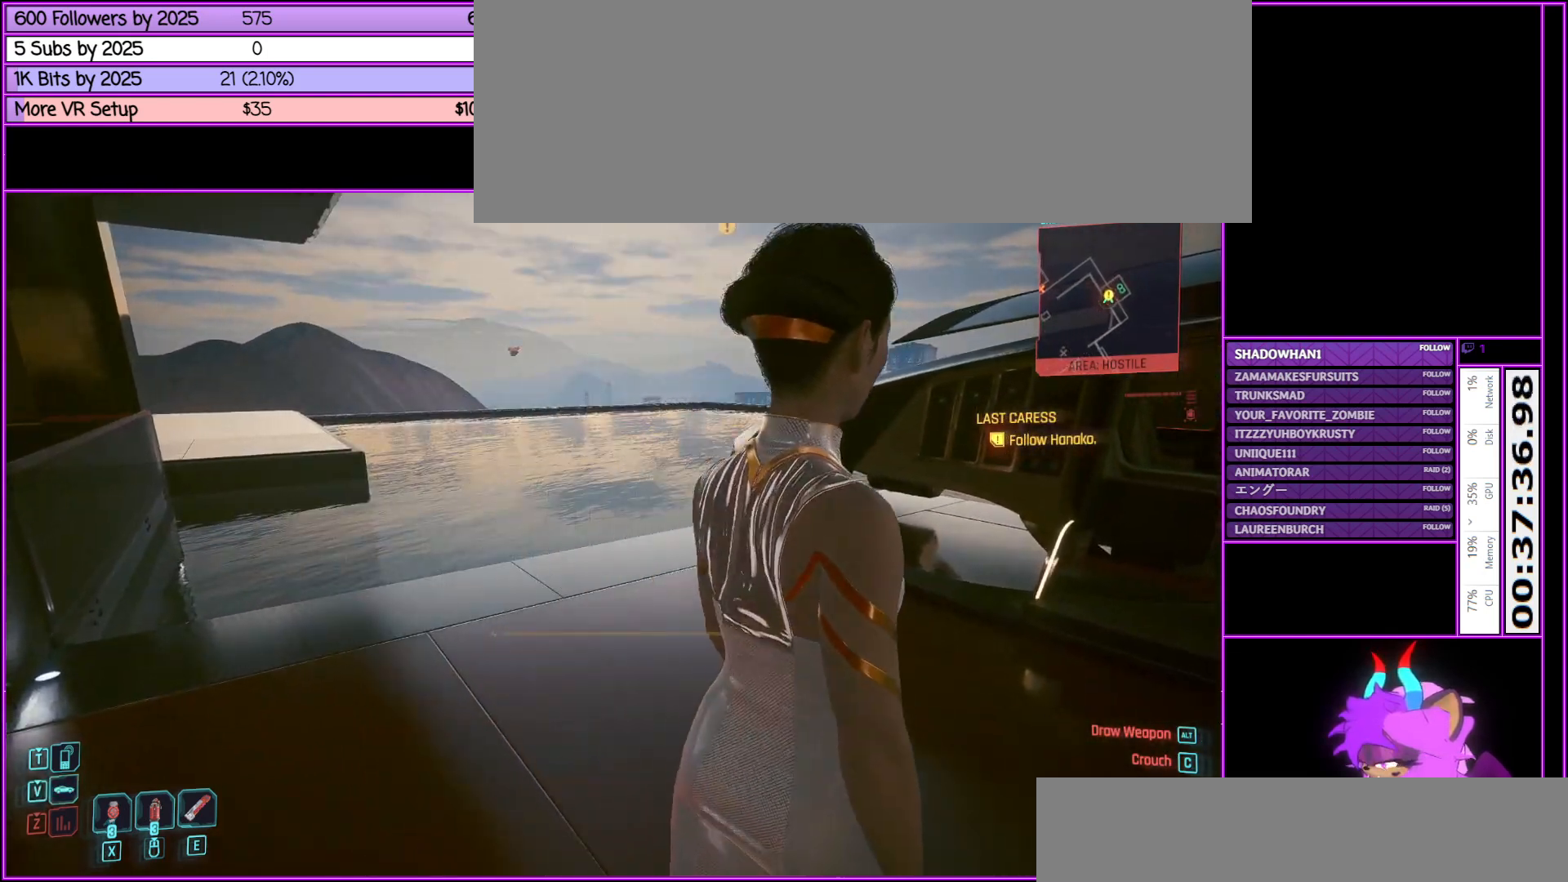
{"keys": [], "mouse": [], "events": [[17, "d", "down"], [400, "d", "up"]]}
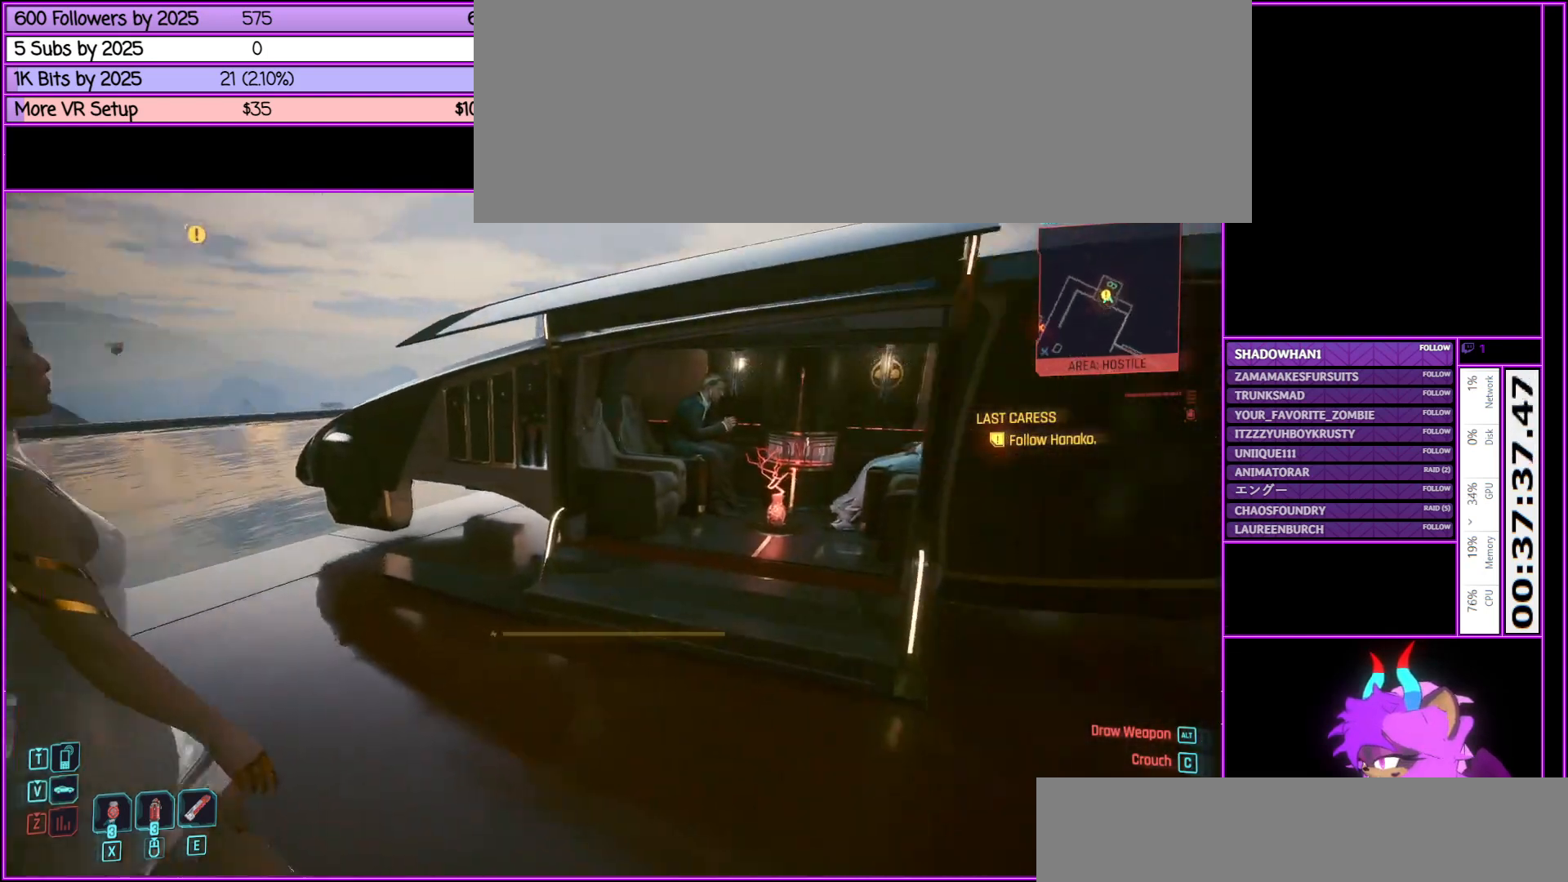
{"keys": [], "mouse": [], "events": []}
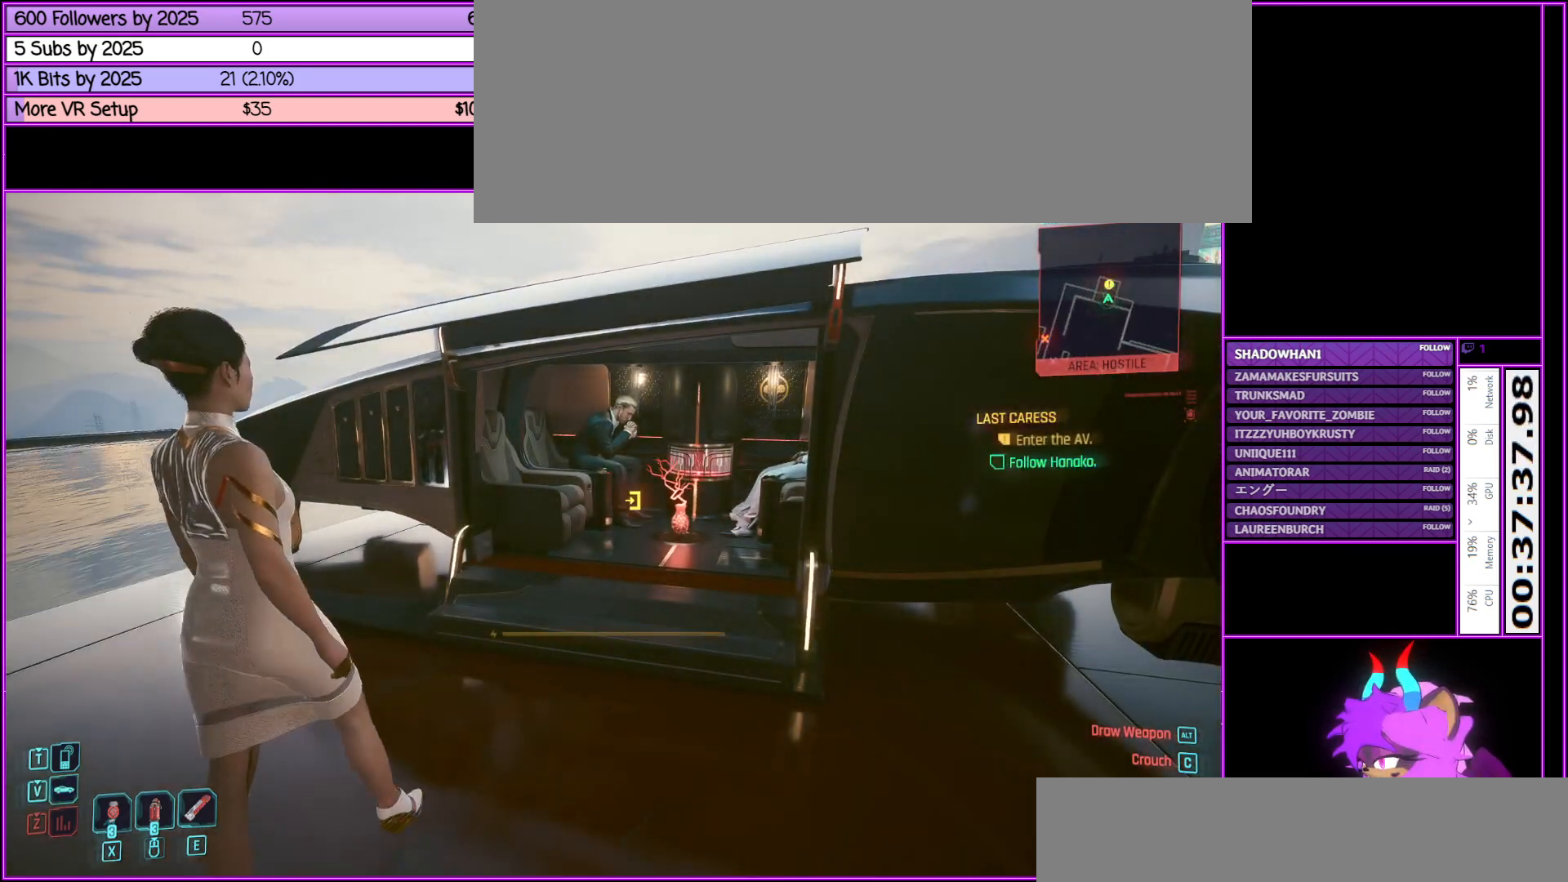
{"keys": [], "mouse": [], "events": []}
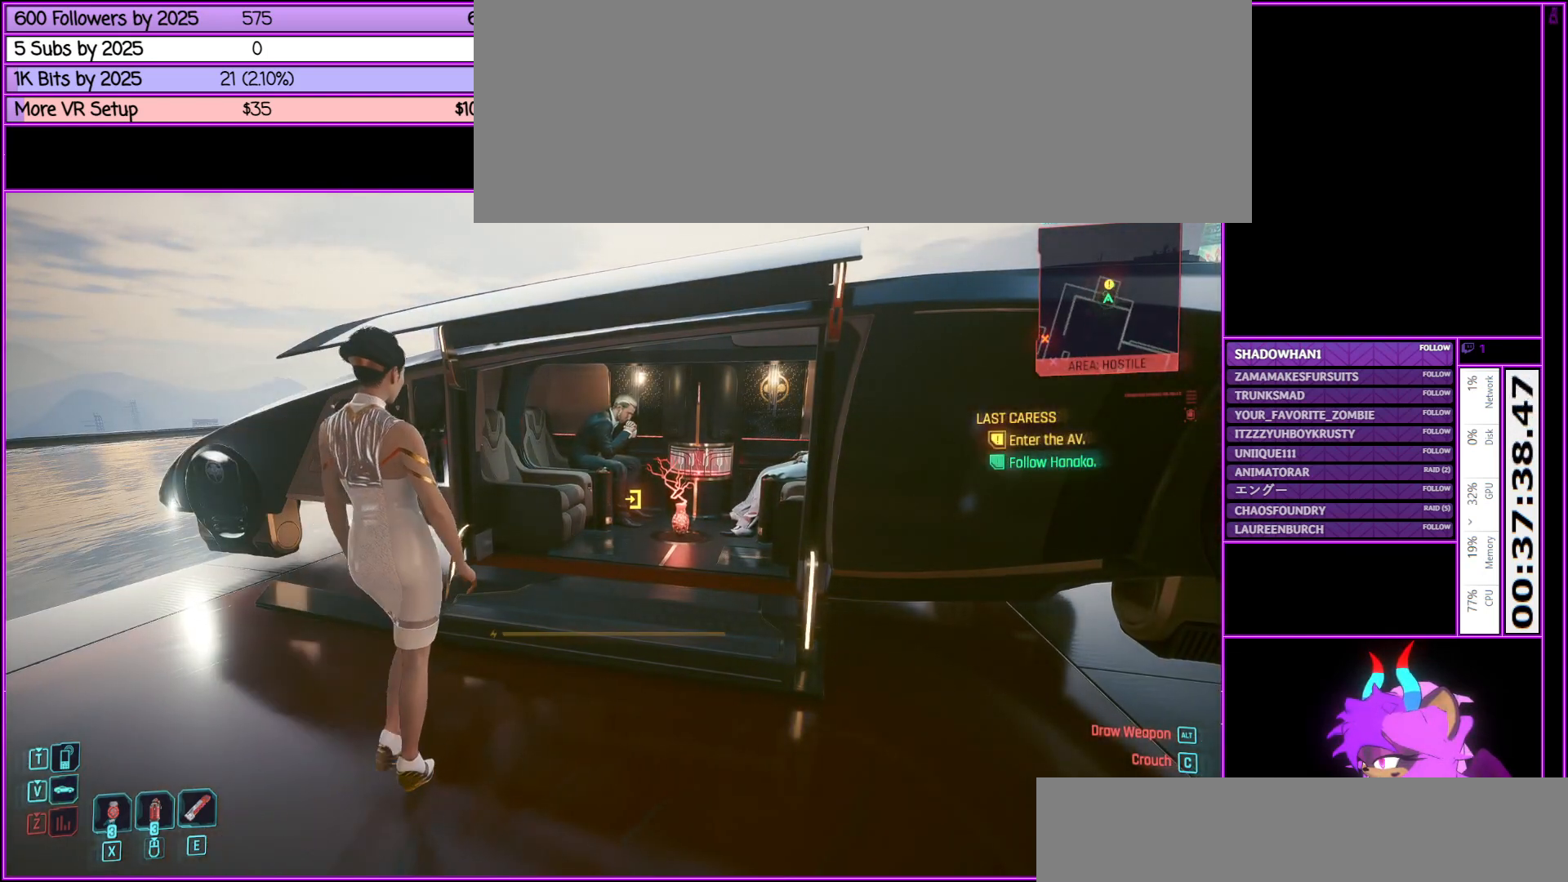
{"keys": ["w"], "mouse": [], "events": [[200, "w", "down"]]}
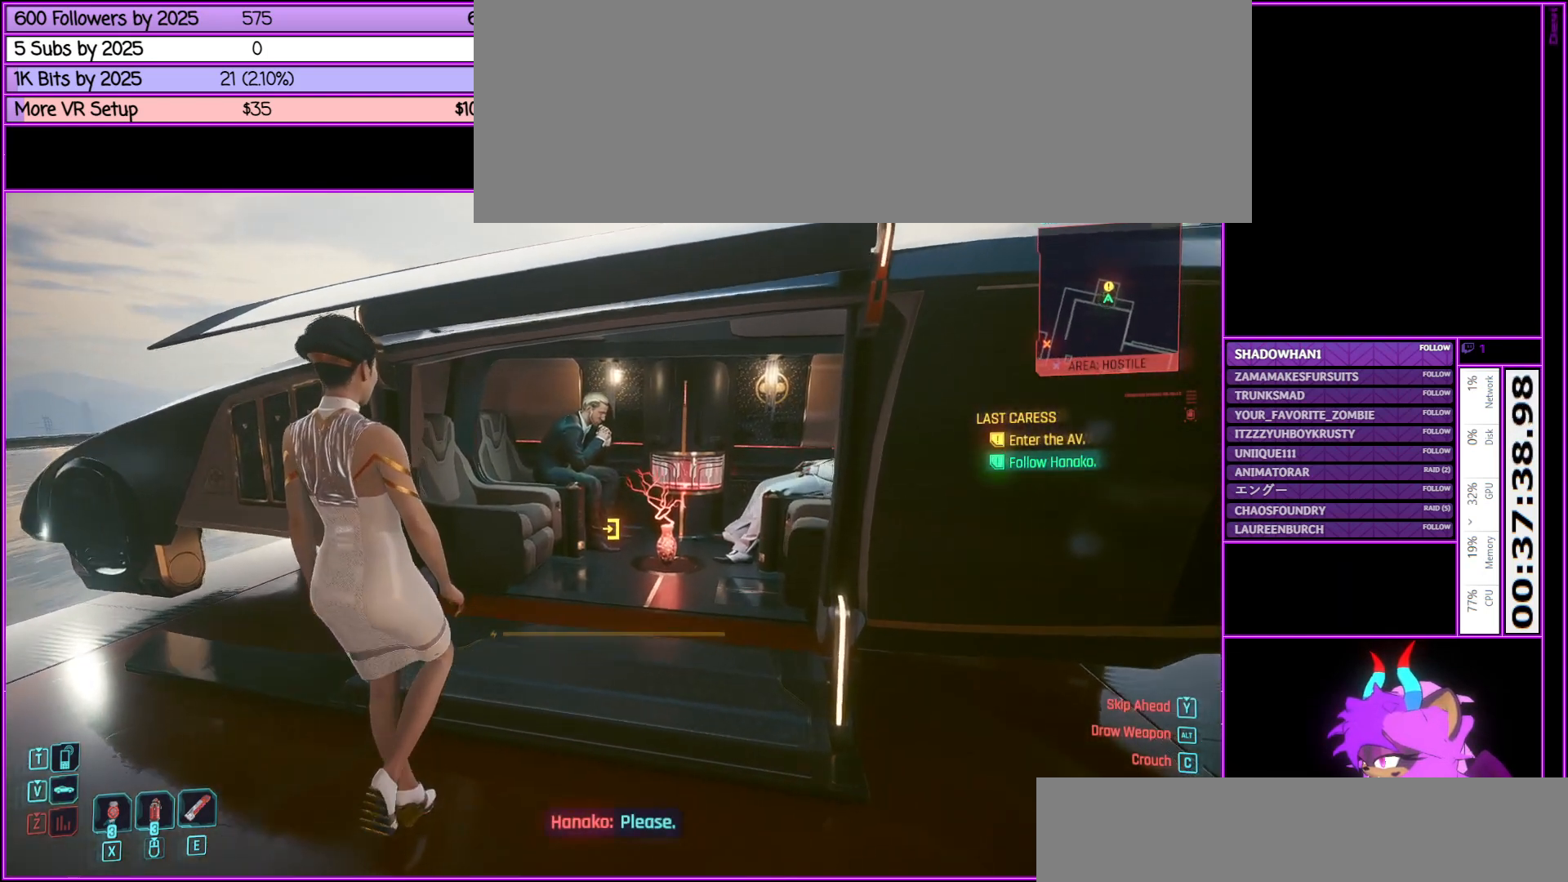
{"keys": [], "mouse": [], "events": [[267, "w", "up"]]}
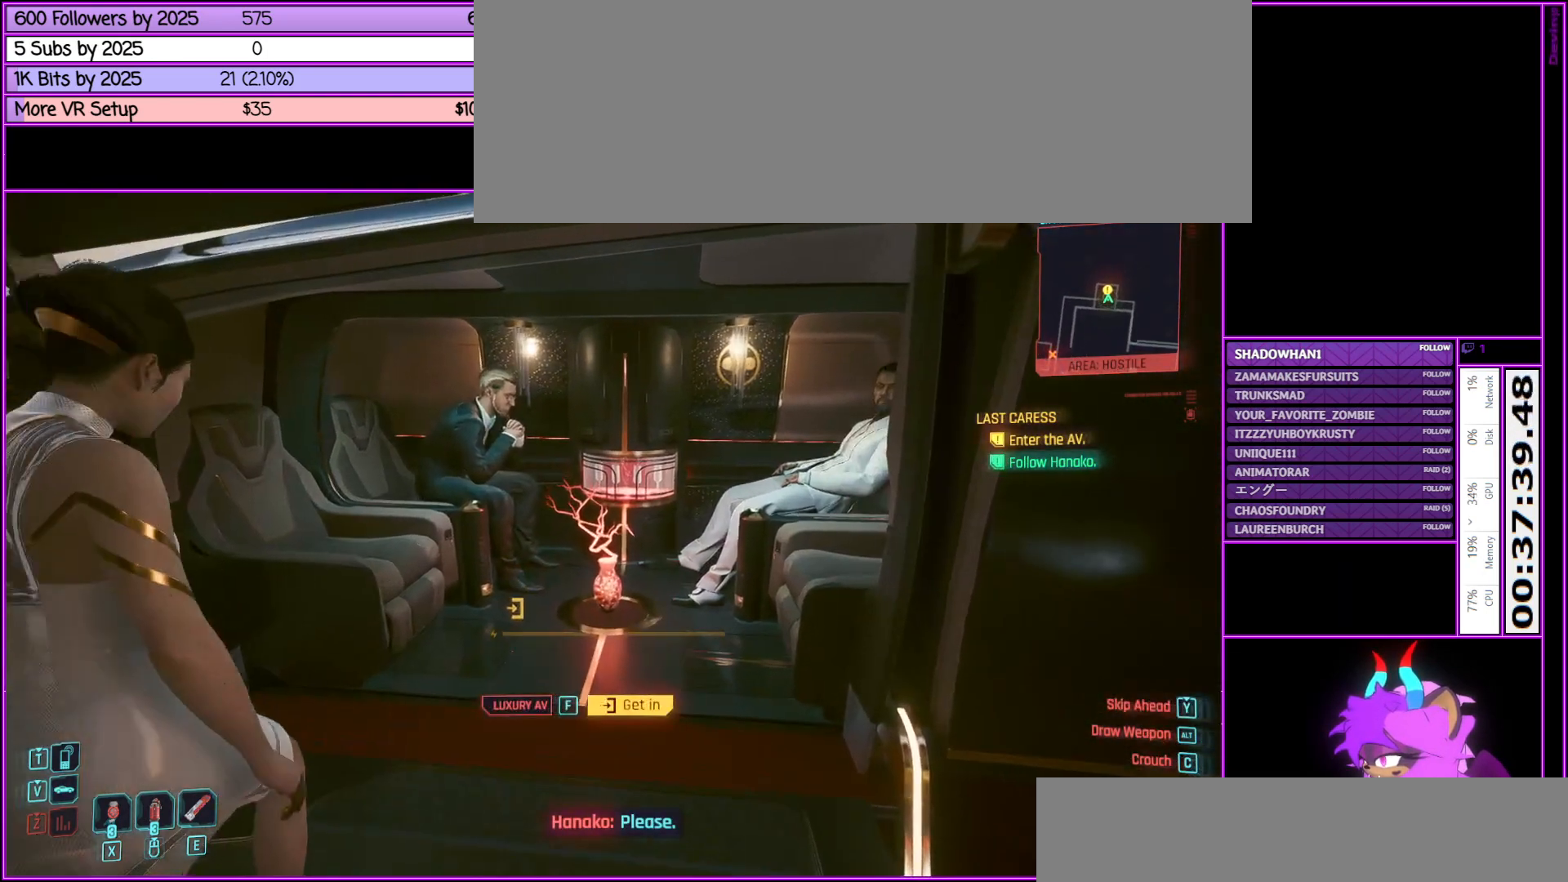
{"keys": [], "mouse": [], "events": []}
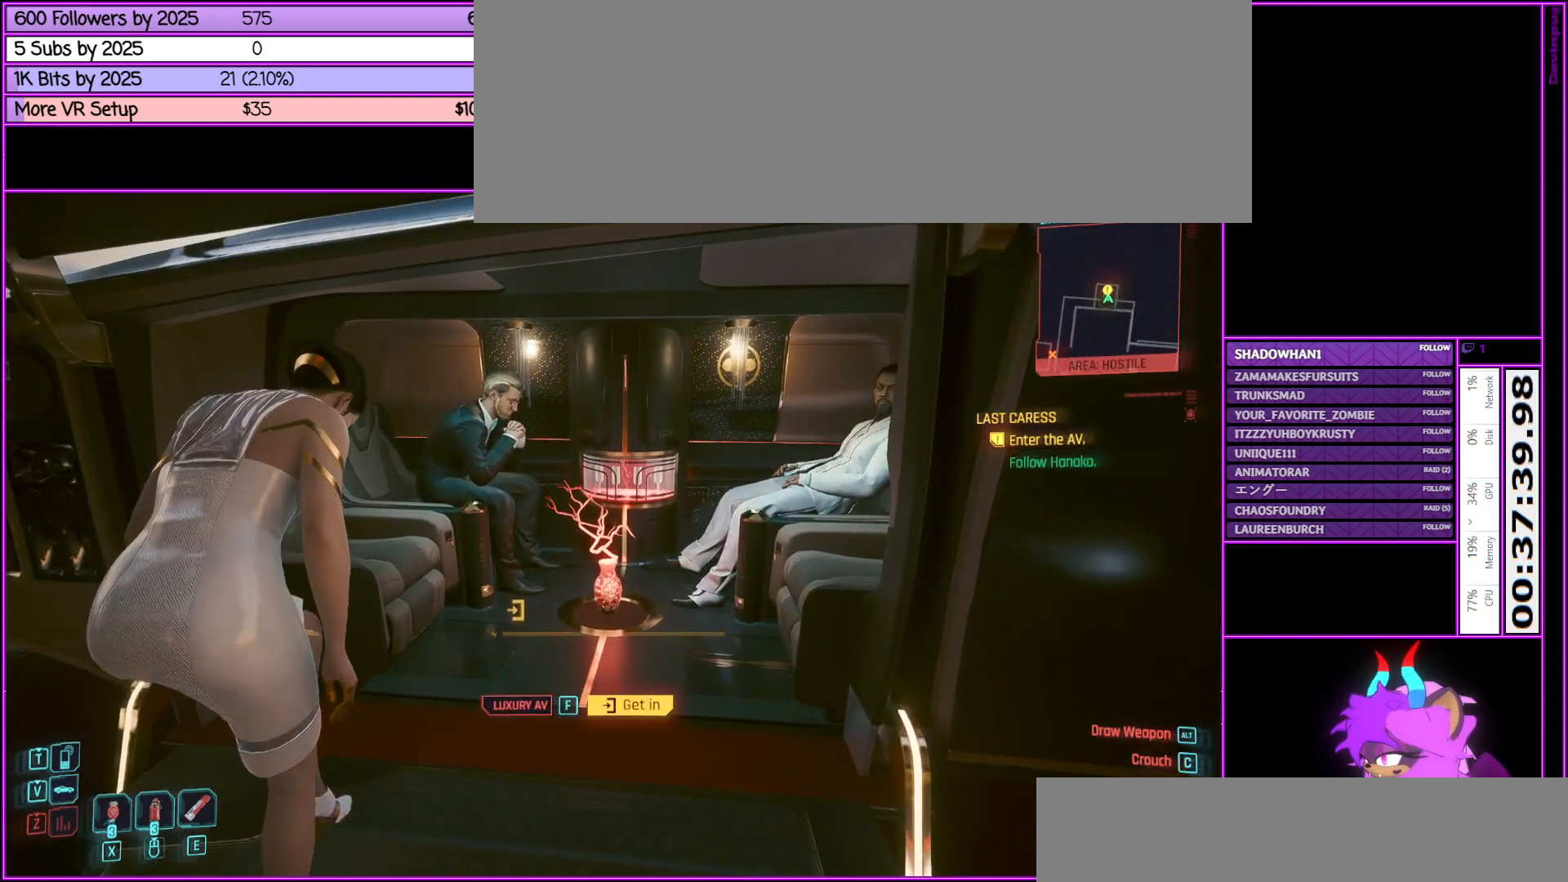
{"keys": [], "mouse": [], "events": [[17, "f", "down"], [167, "f", "up"]]}